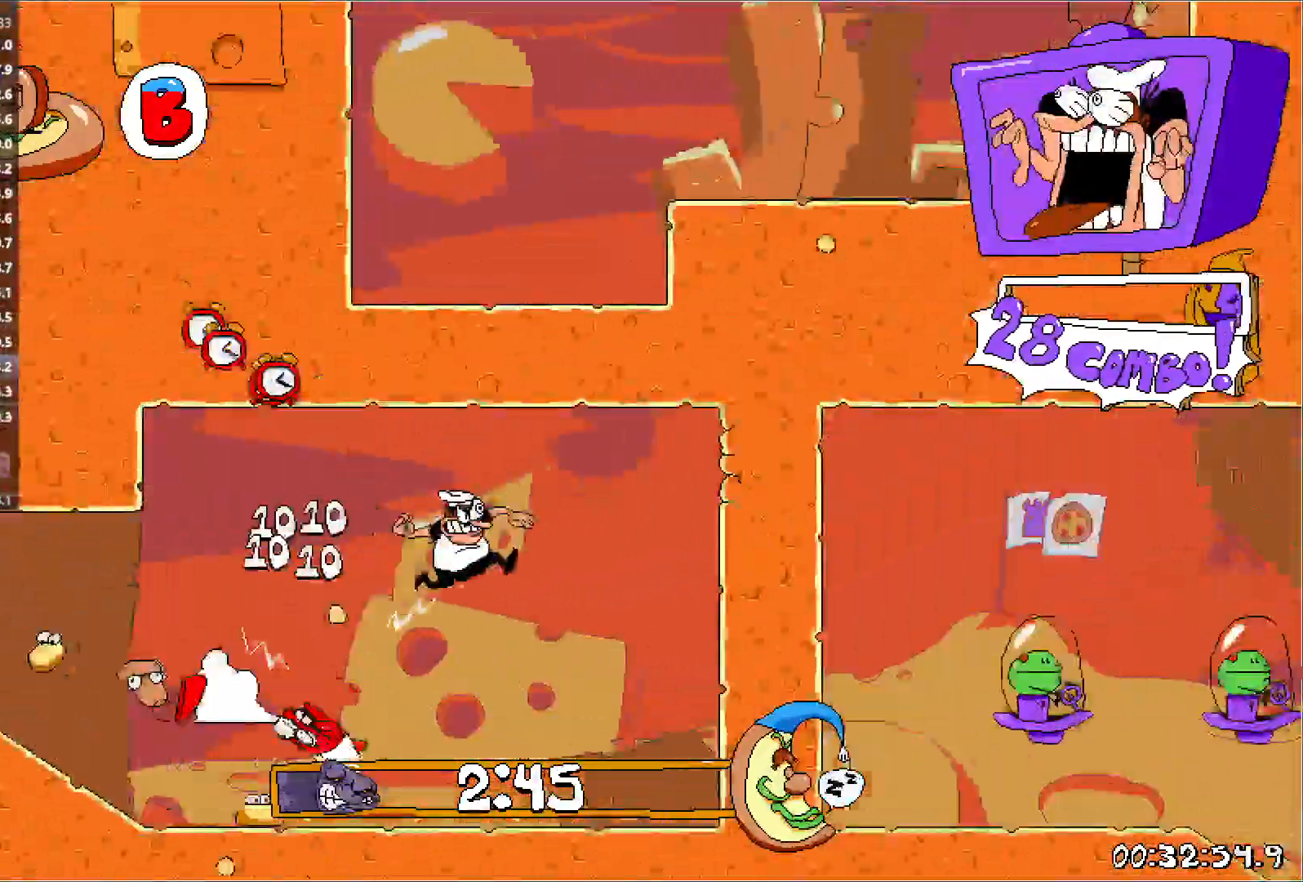
Gameplay with keyboard; each line is a JSON object with the keys held at the frame after it. "events" lists presses ("down") and releases ("up") of "down", "jump", "left", "punch", "right", "run" and "up" between this image and that frame as [ms after this image, input, new state], when the widget could be followed in between. No other keys are recorded. Mouse input is not recorded. Key names are as the overlay labels them; some are game actions (e.g. jump) rather than physical keys.
{"keys": ["right", "run"], "events": [[167, "jump", "up"], [250, "down", "down"], [483, "down", "up"]]}
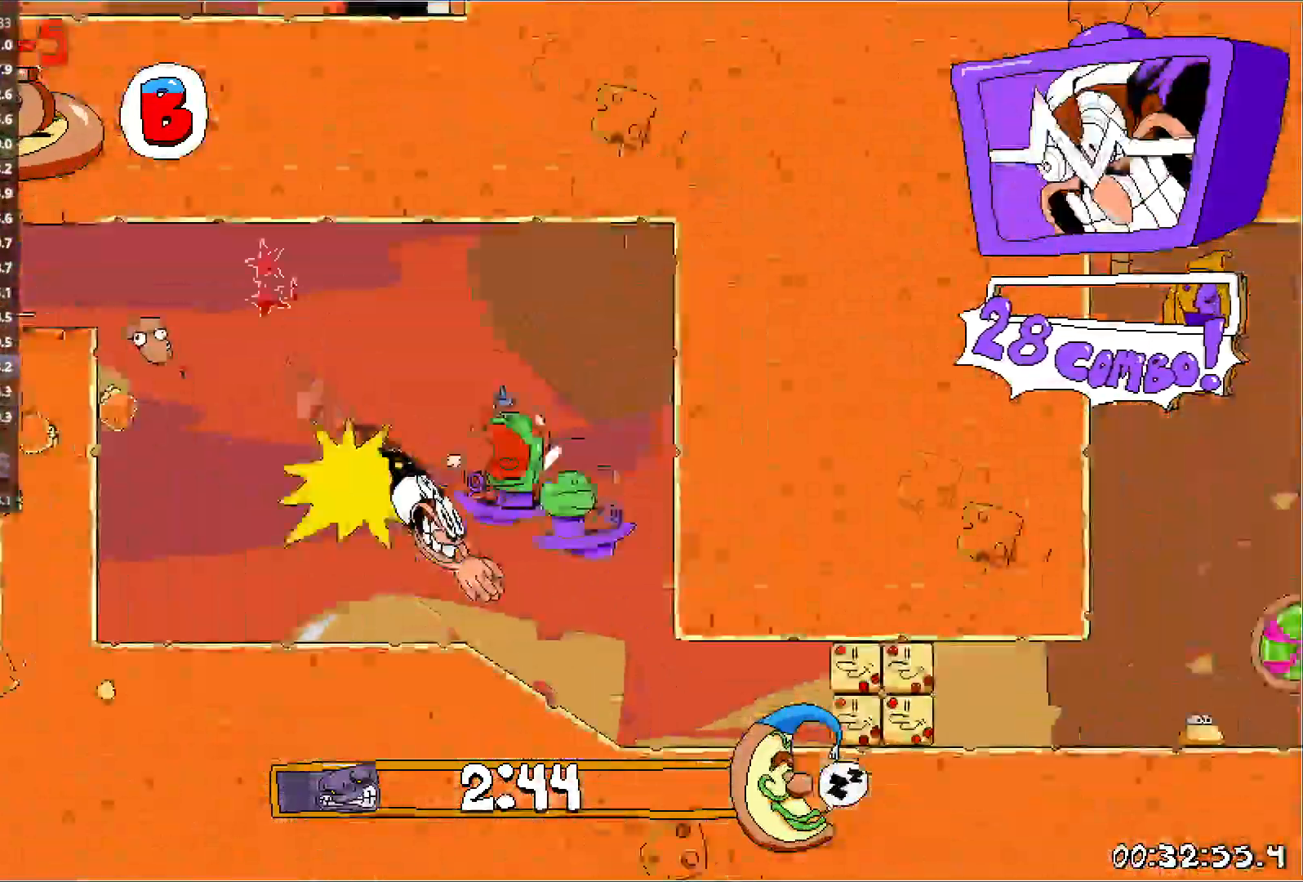
{"keys": ["right", "run"], "events": []}
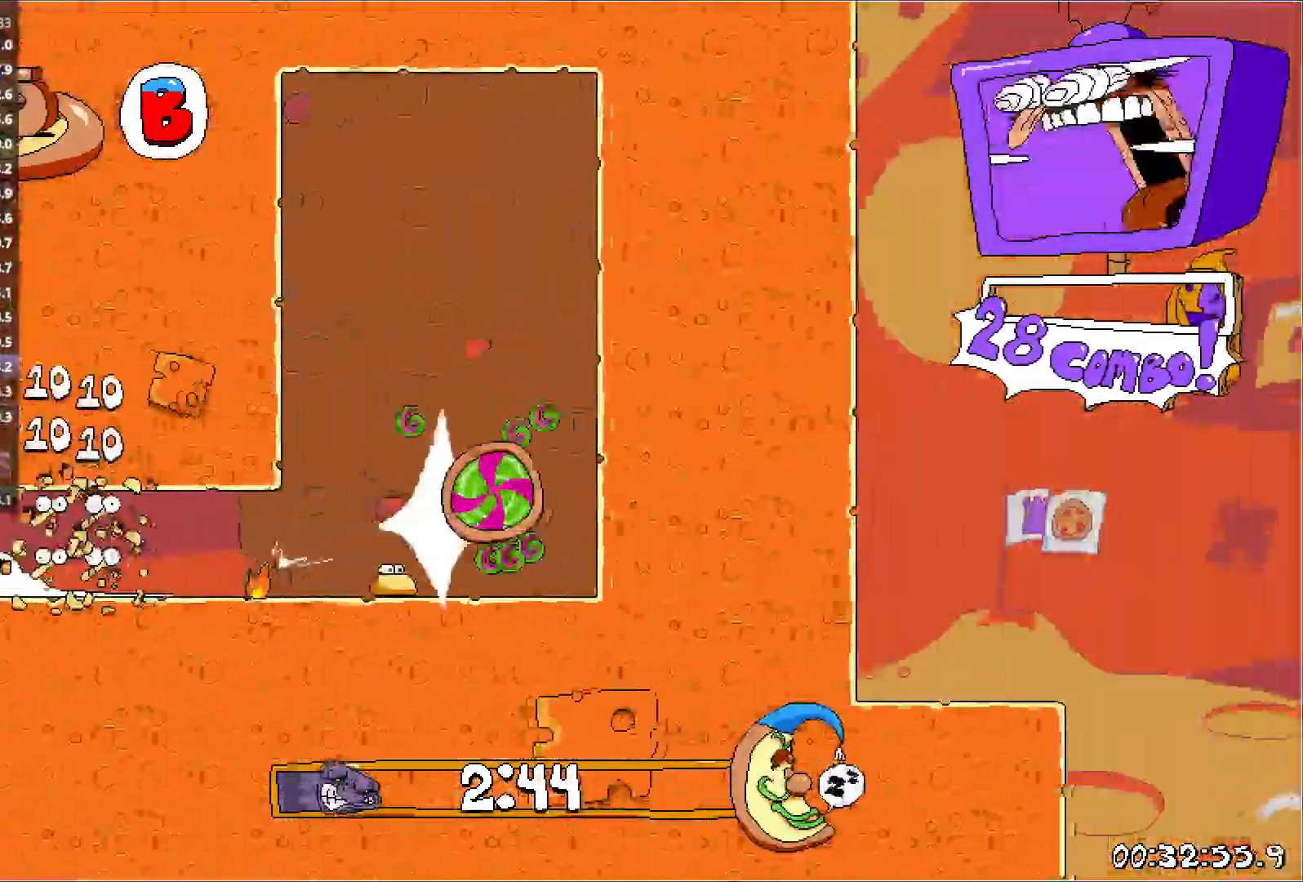
{"keys": ["right", "run"], "events": []}
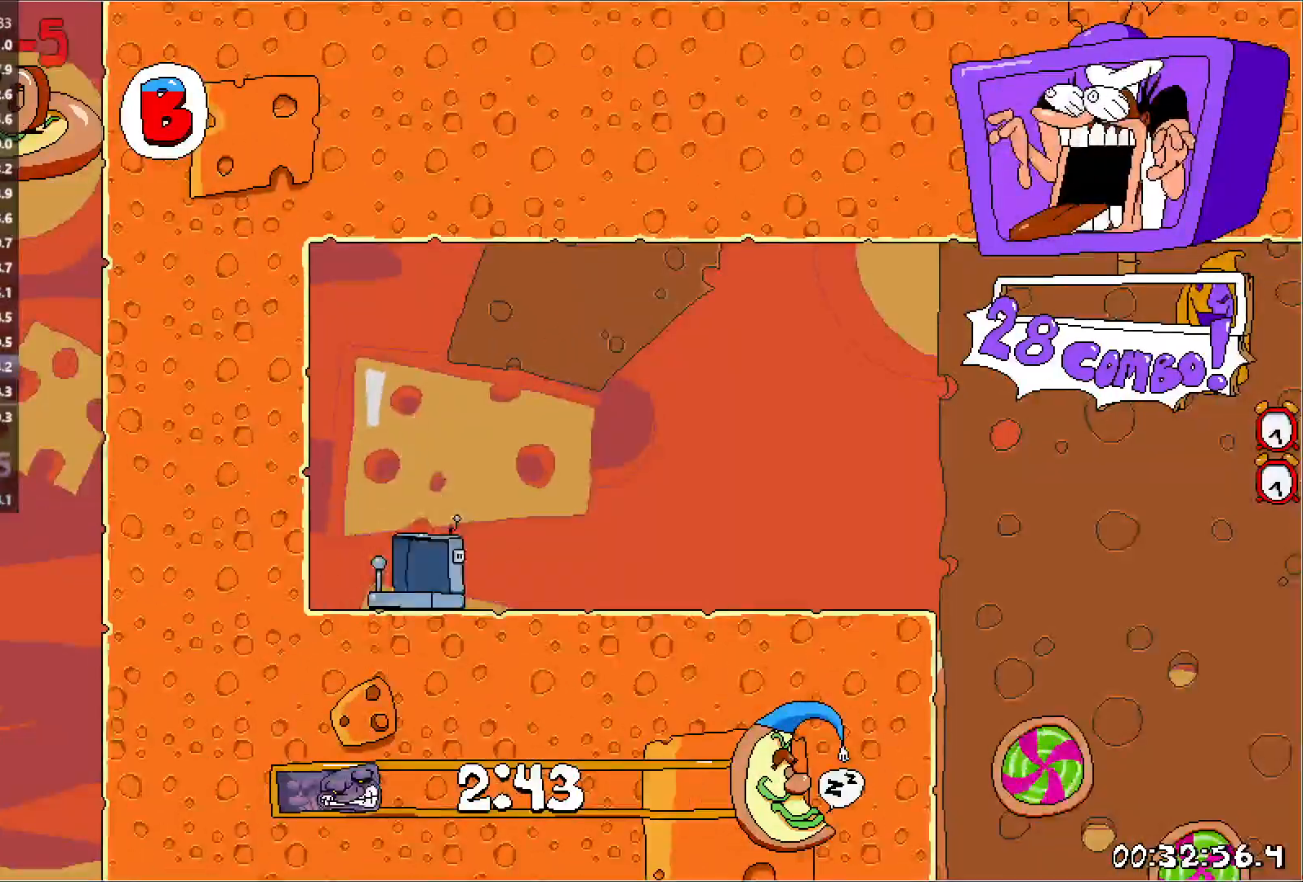
{"keys": ["jump", "right", "run"], "events": [[367, "jump", "down"]]}
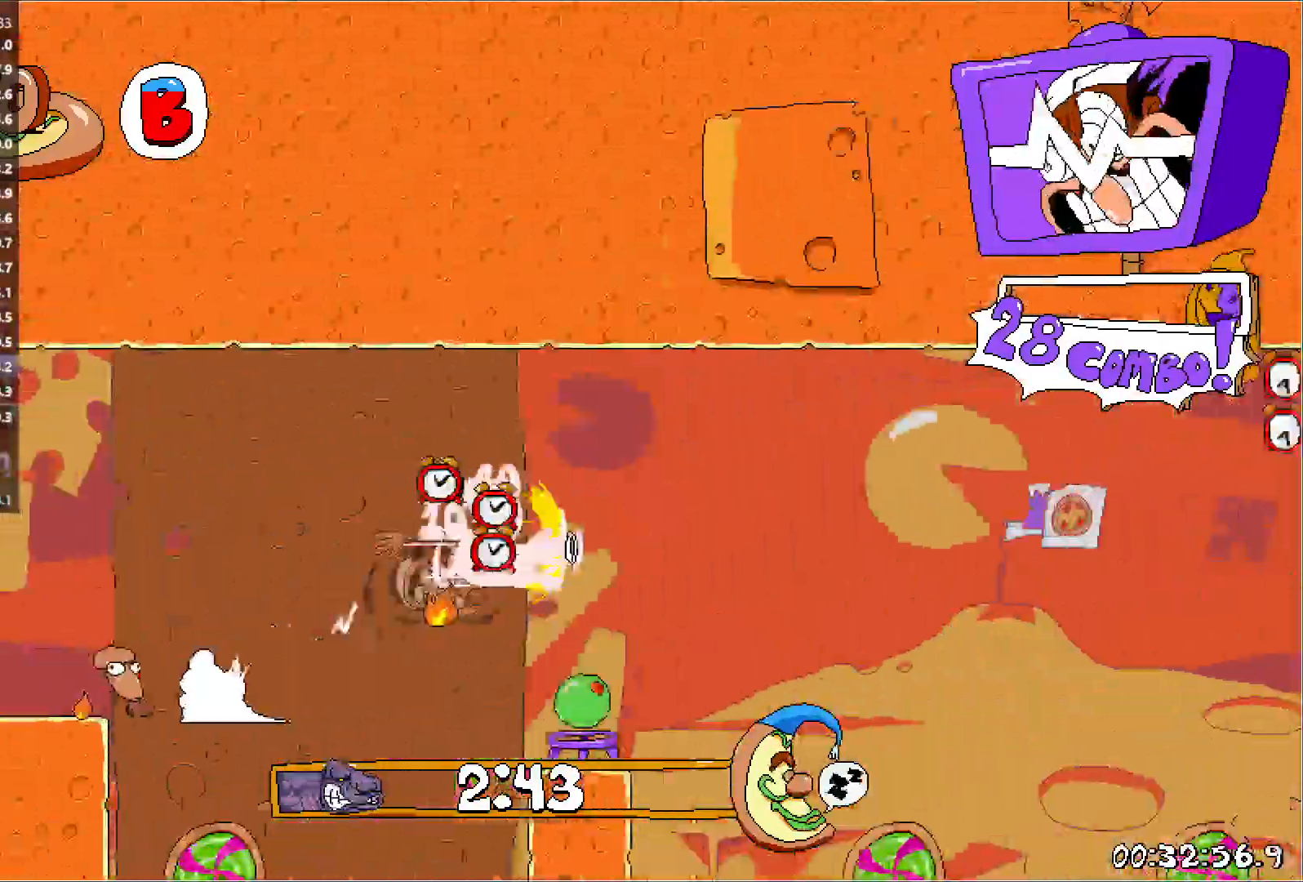
{"keys": ["right", "run"], "events": [[167, "jump", "up"]]}
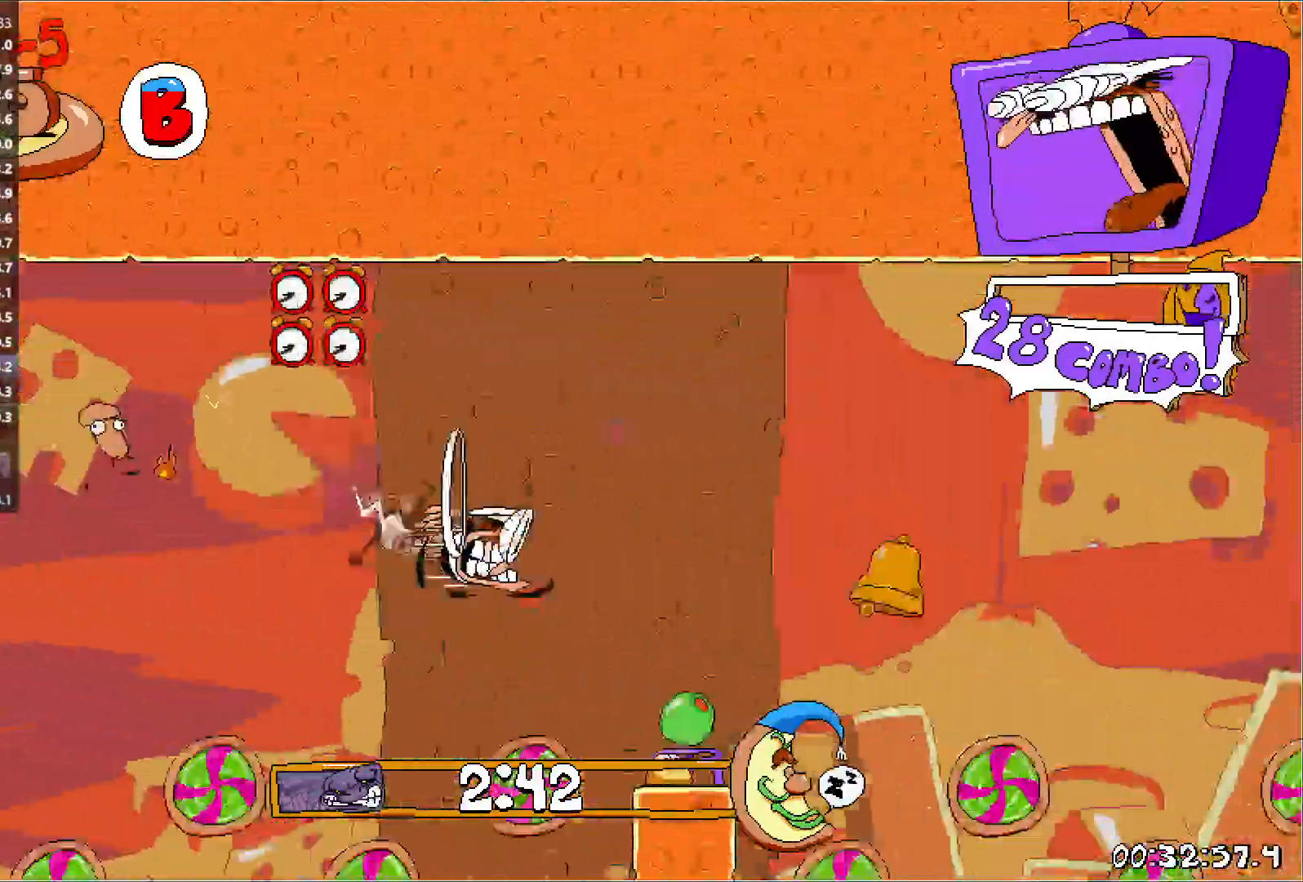
{"keys": ["right"], "events": [[467, "run", "up"]]}
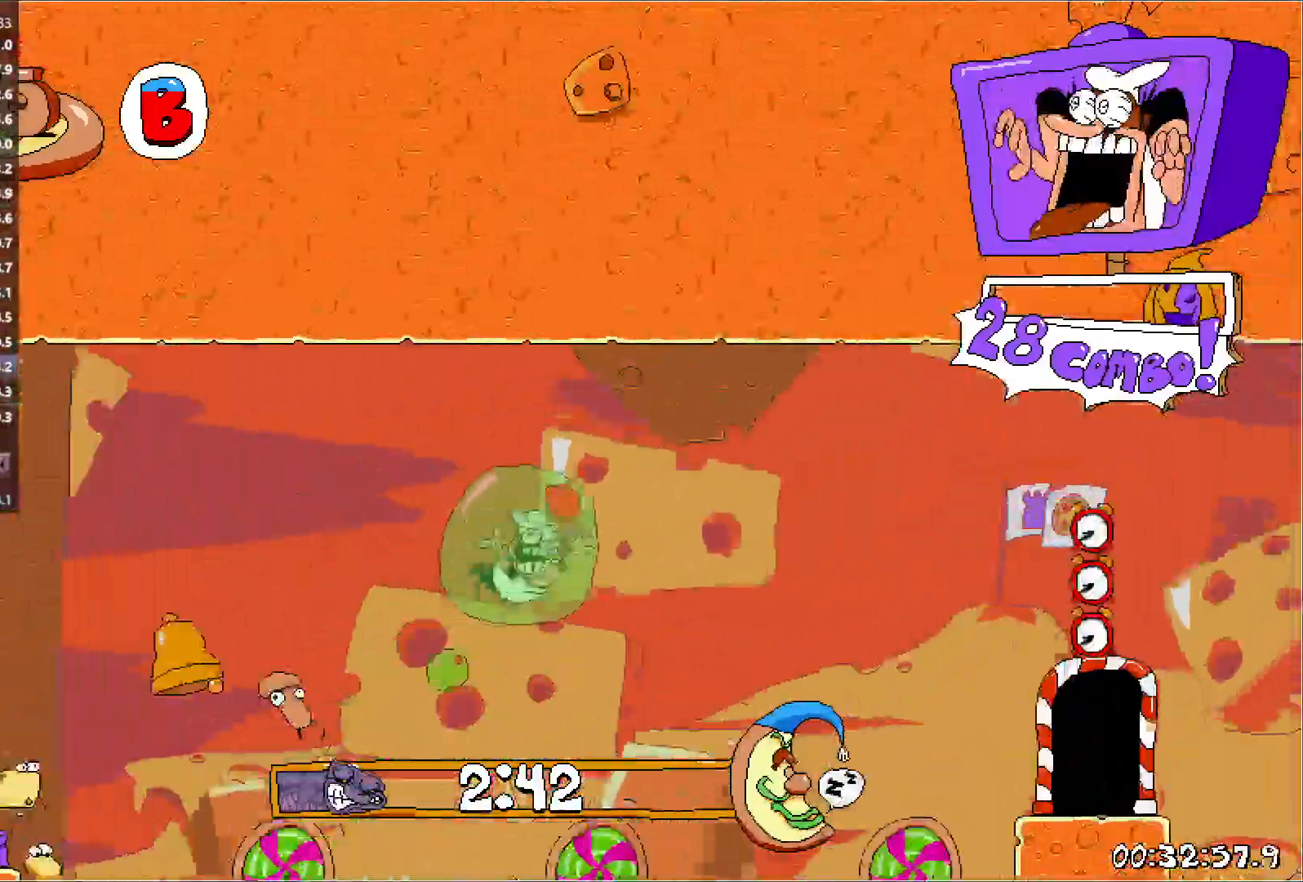
{"keys": ["jump", "right"], "events": [[333, "jump", "down"]]}
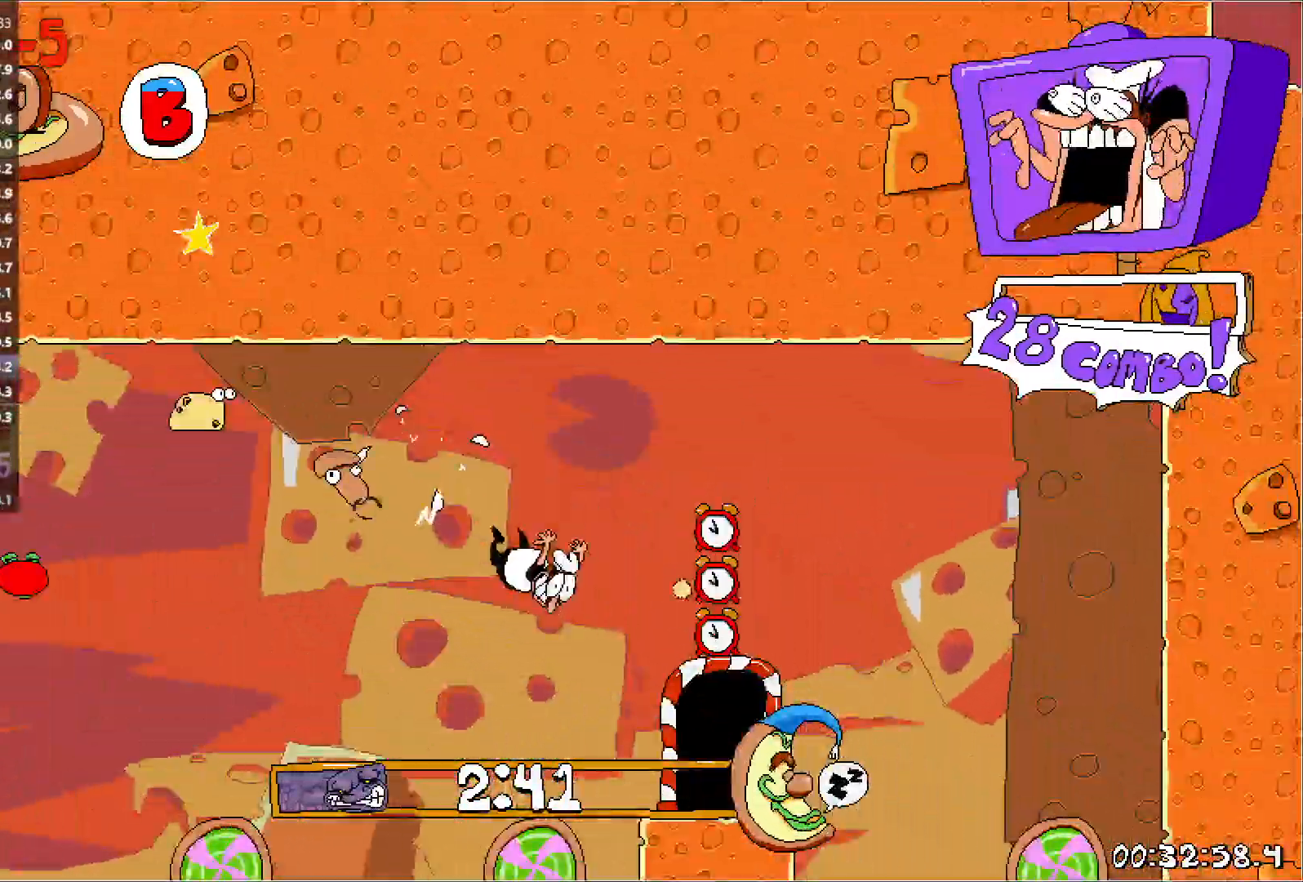
{"keys": ["left"], "events": [[17, "jump", "up"], [167, "up", "down"], [367, "right", "up"], [383, "left", "down"], [383, "up", "up"]]}
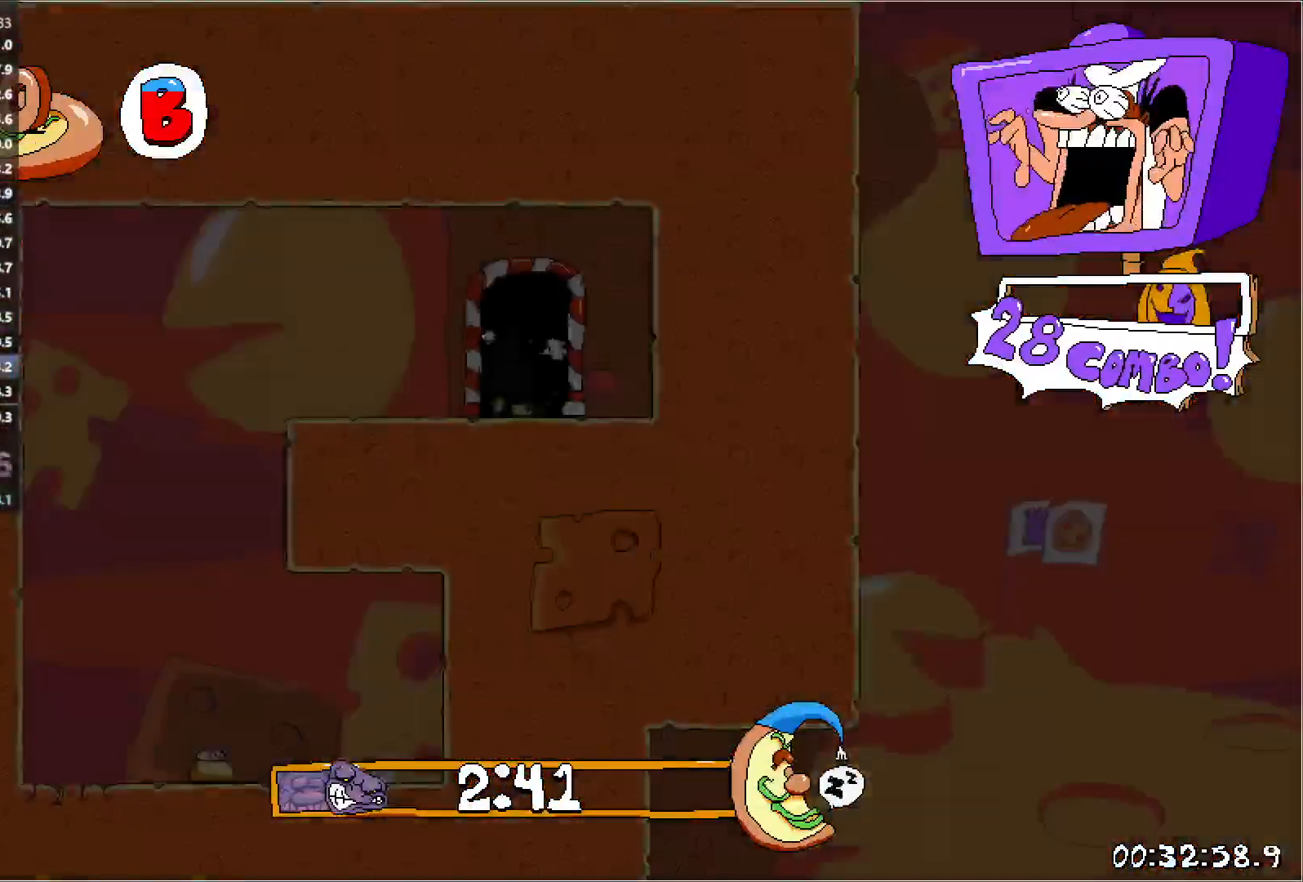
{"keys": ["left"], "events": []}
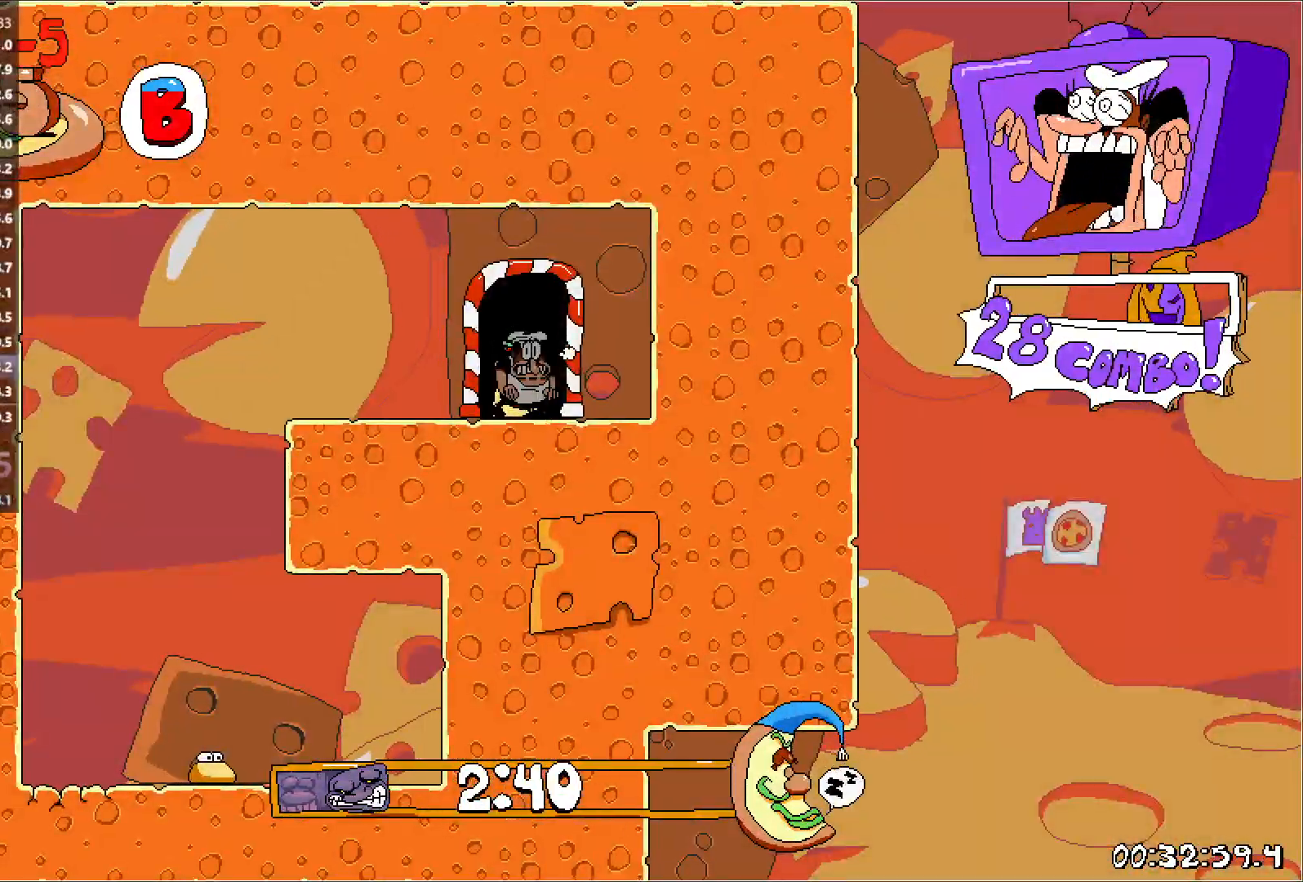
{"keys": ["jump", "left"], "events": [[500, "jump", "down"]]}
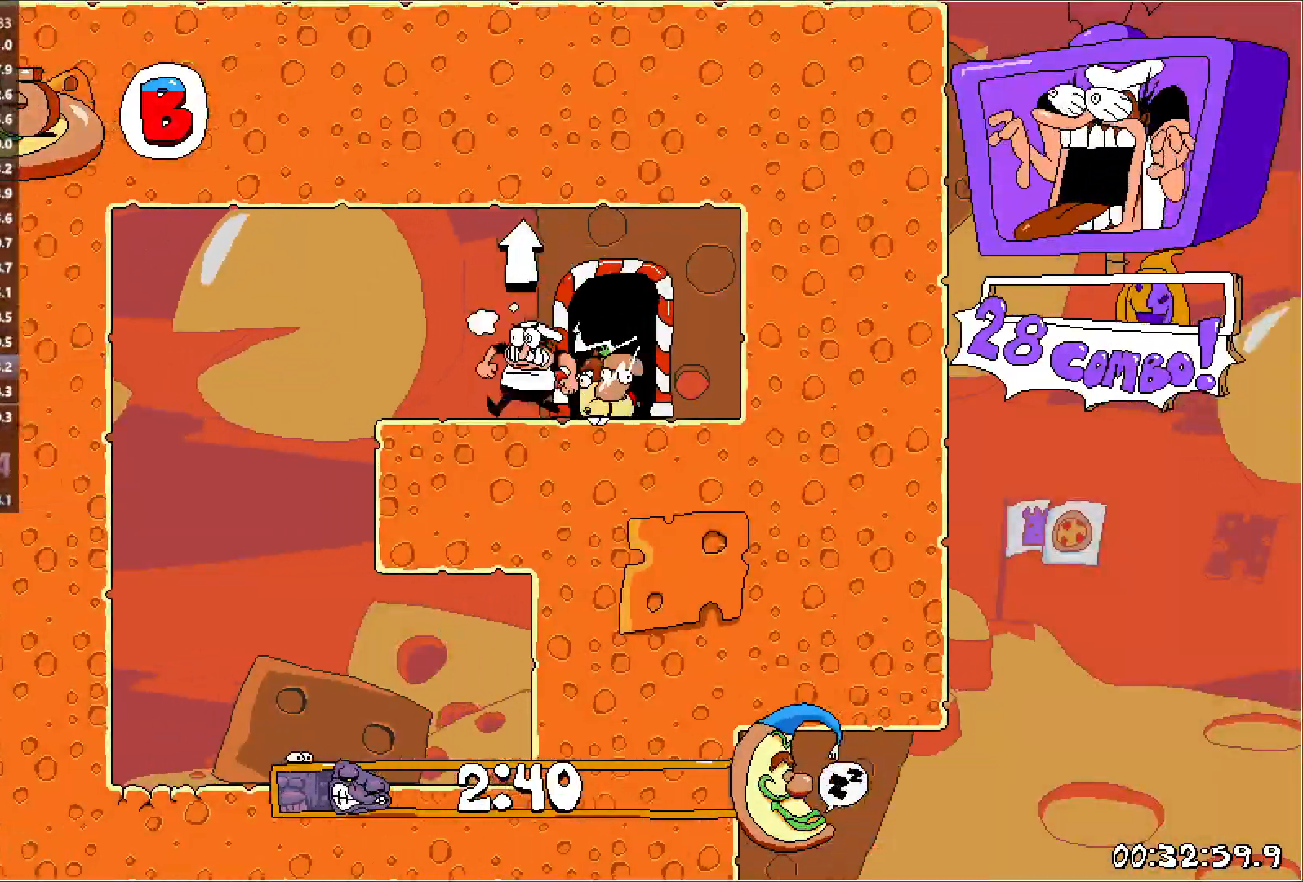
{"keys": ["left", "right"], "events": [[133, "down", "down"], [333, "jump", "up"], [400, "down", "up"], [500, "right", "down"]]}
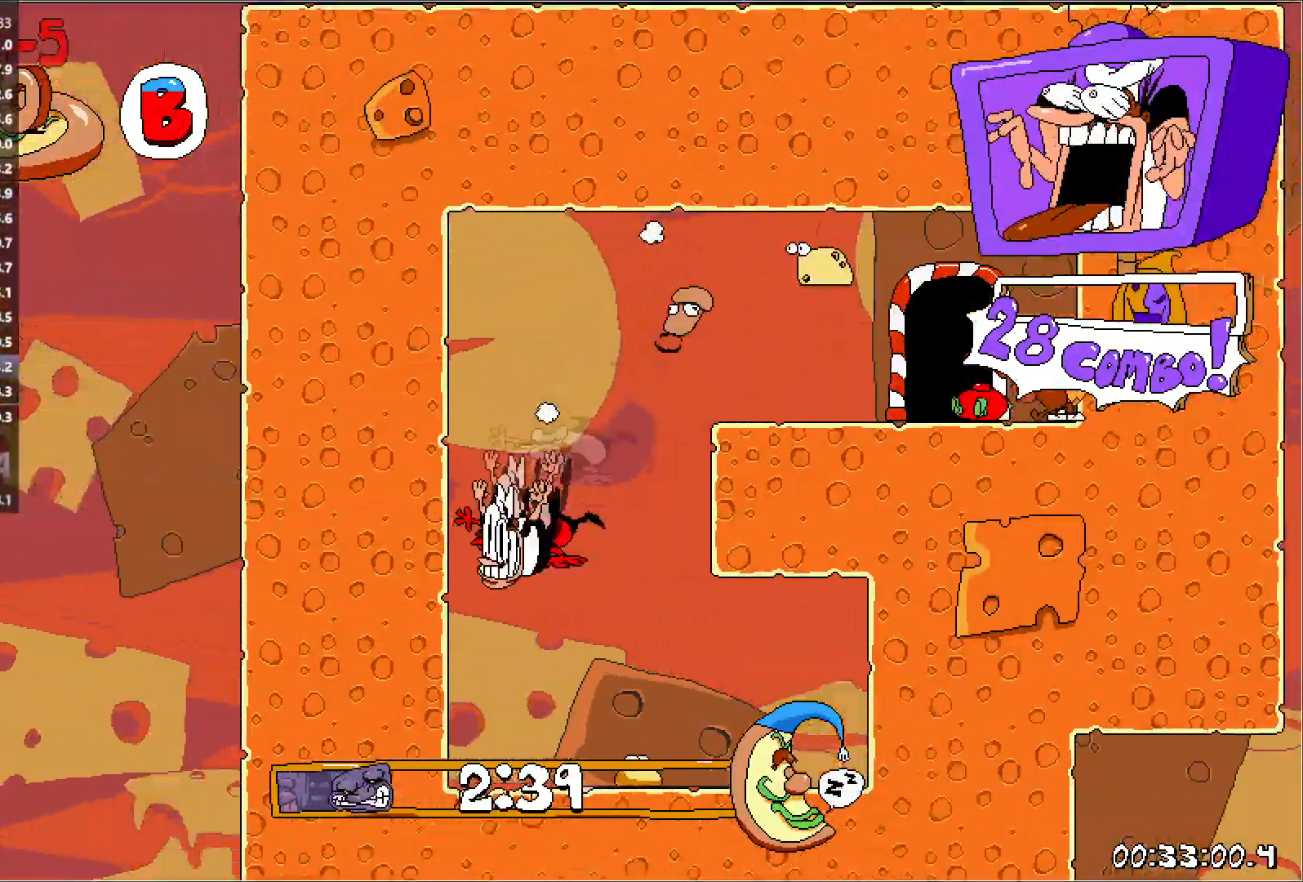
{"keys": ["jump", "right"], "events": [[67, "left", "up"], [483, "jump", "down"]]}
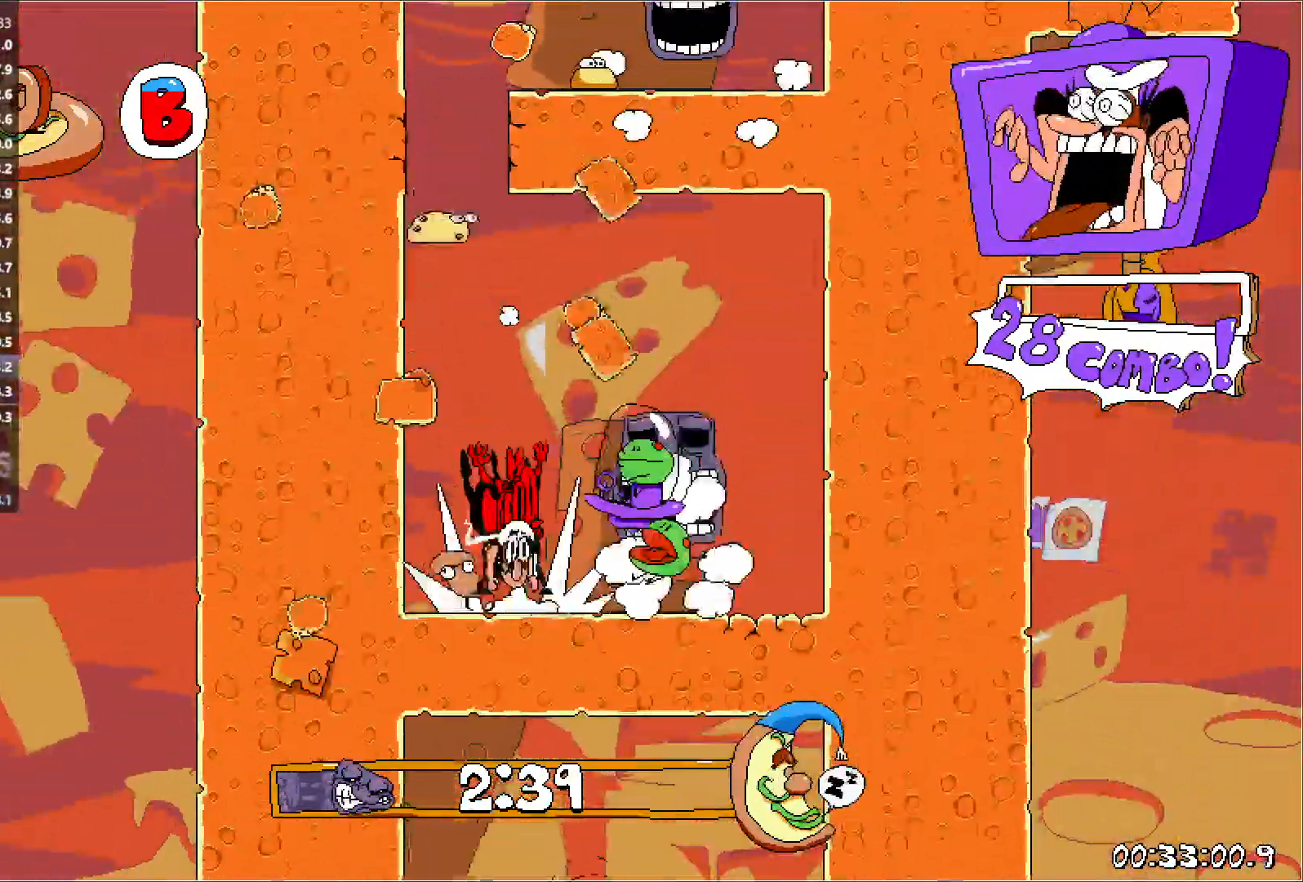
{"keys": ["jump", "right"], "events": [[67, "down", "down"], [317, "down", "up"]]}
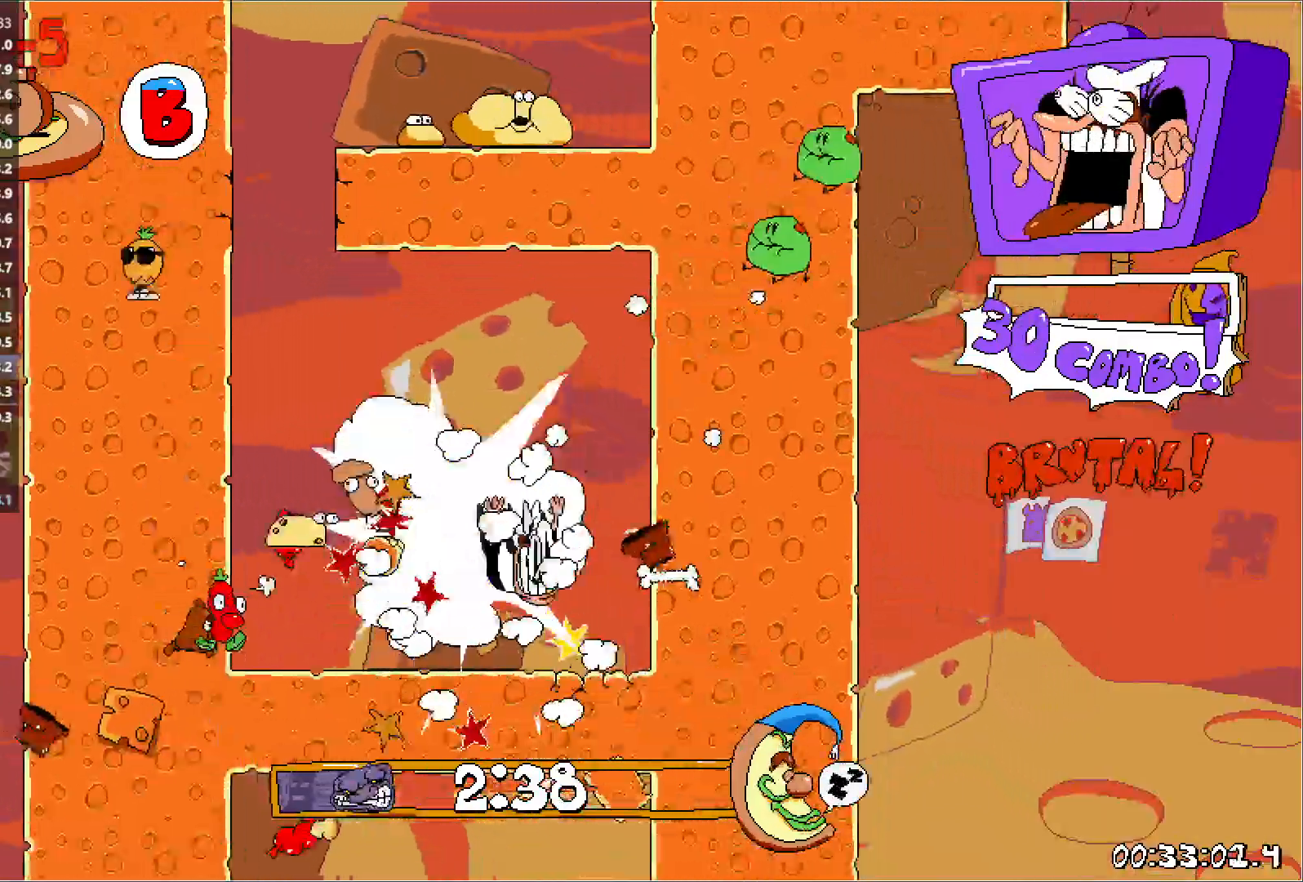
{"keys": ["right"], "events": [[100, "jump", "up"], [133, "left", "down"], [183, "right", "up"], [383, "left", "up"], [417, "right", "down"]]}
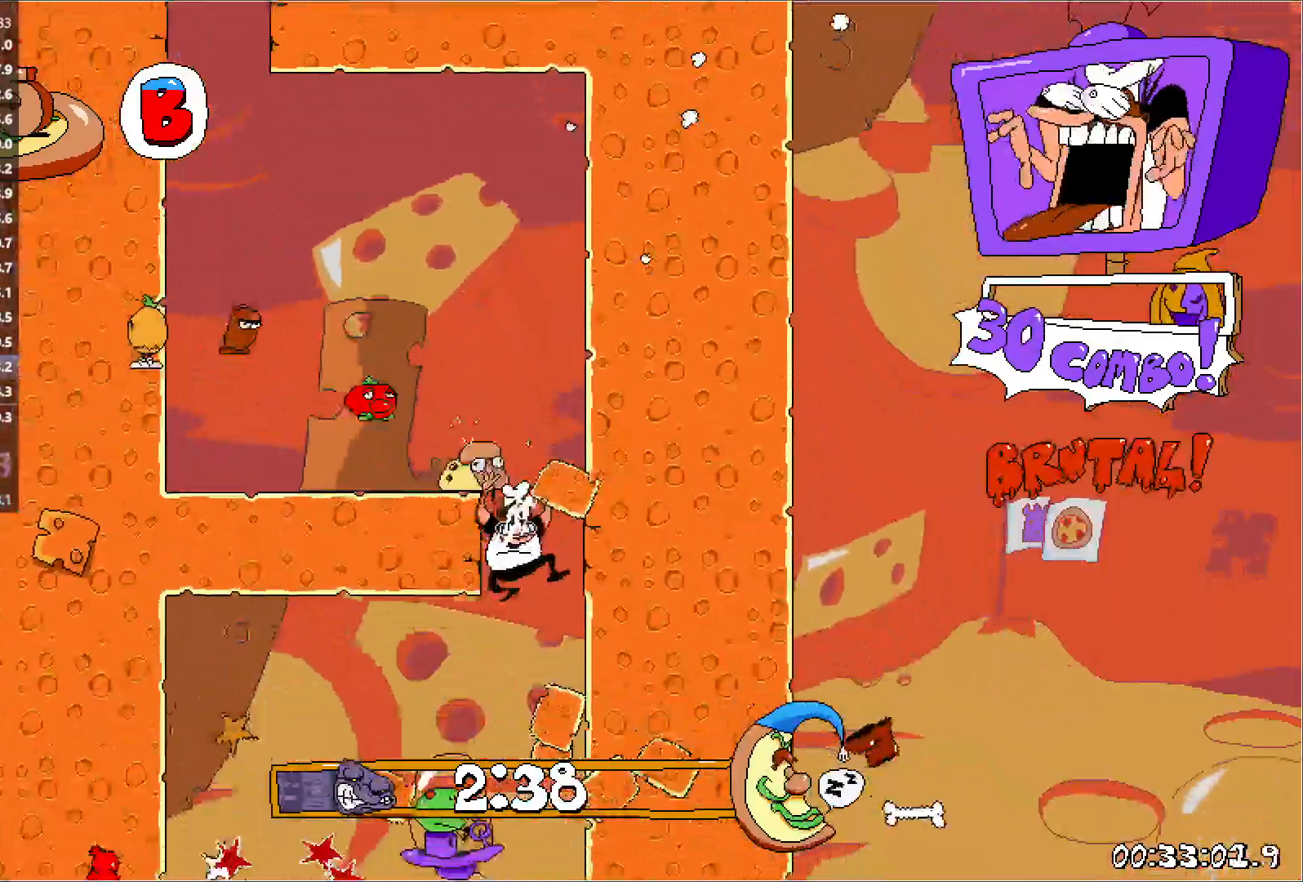
{"keys": ["jump", "left"], "events": [[100, "right", "up"], [133, "left", "down"], [400, "jump", "down"]]}
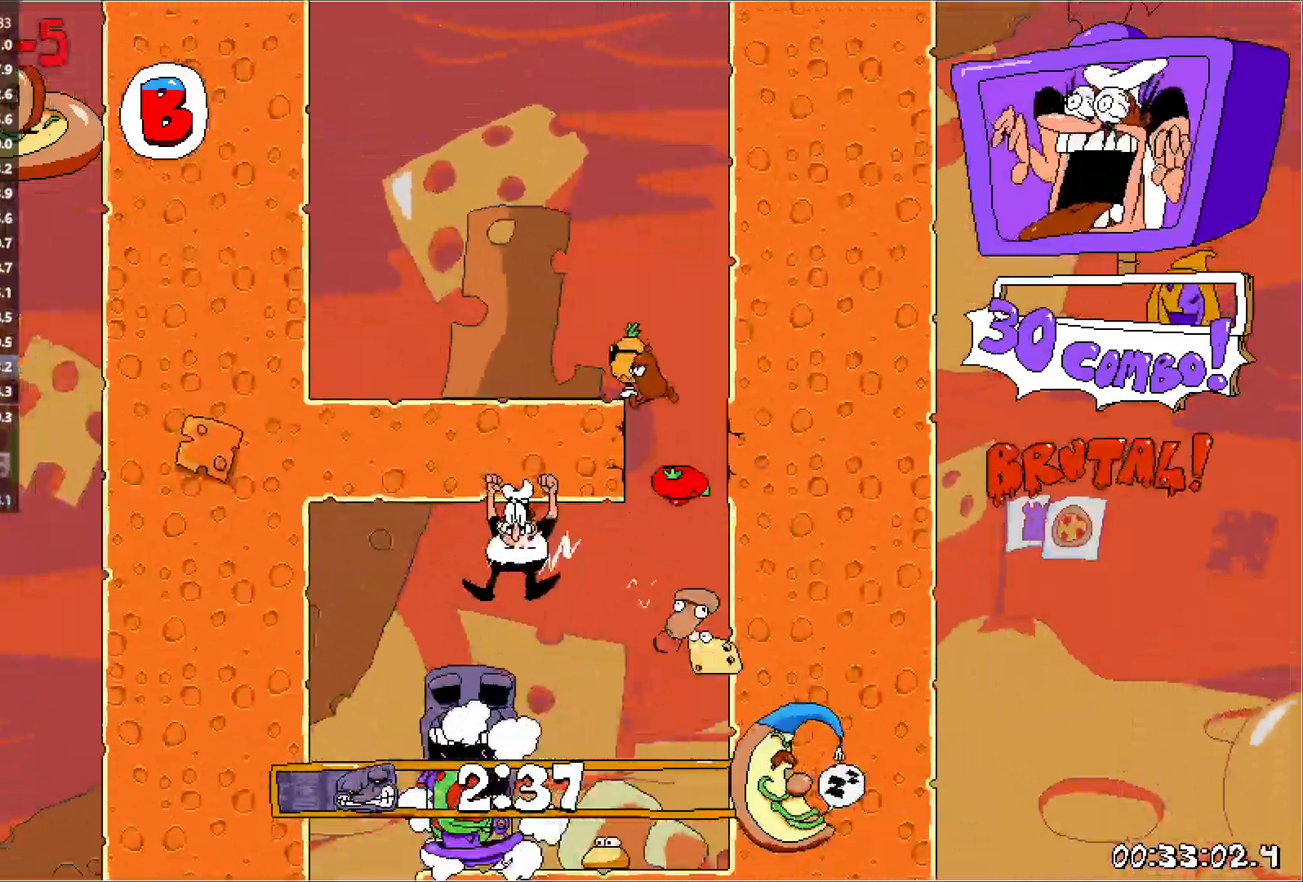
{"keys": ["left", "run"], "events": [[50, "down", "down"], [167, "jump", "up"], [317, "run", "down"], [333, "down", "up"]]}
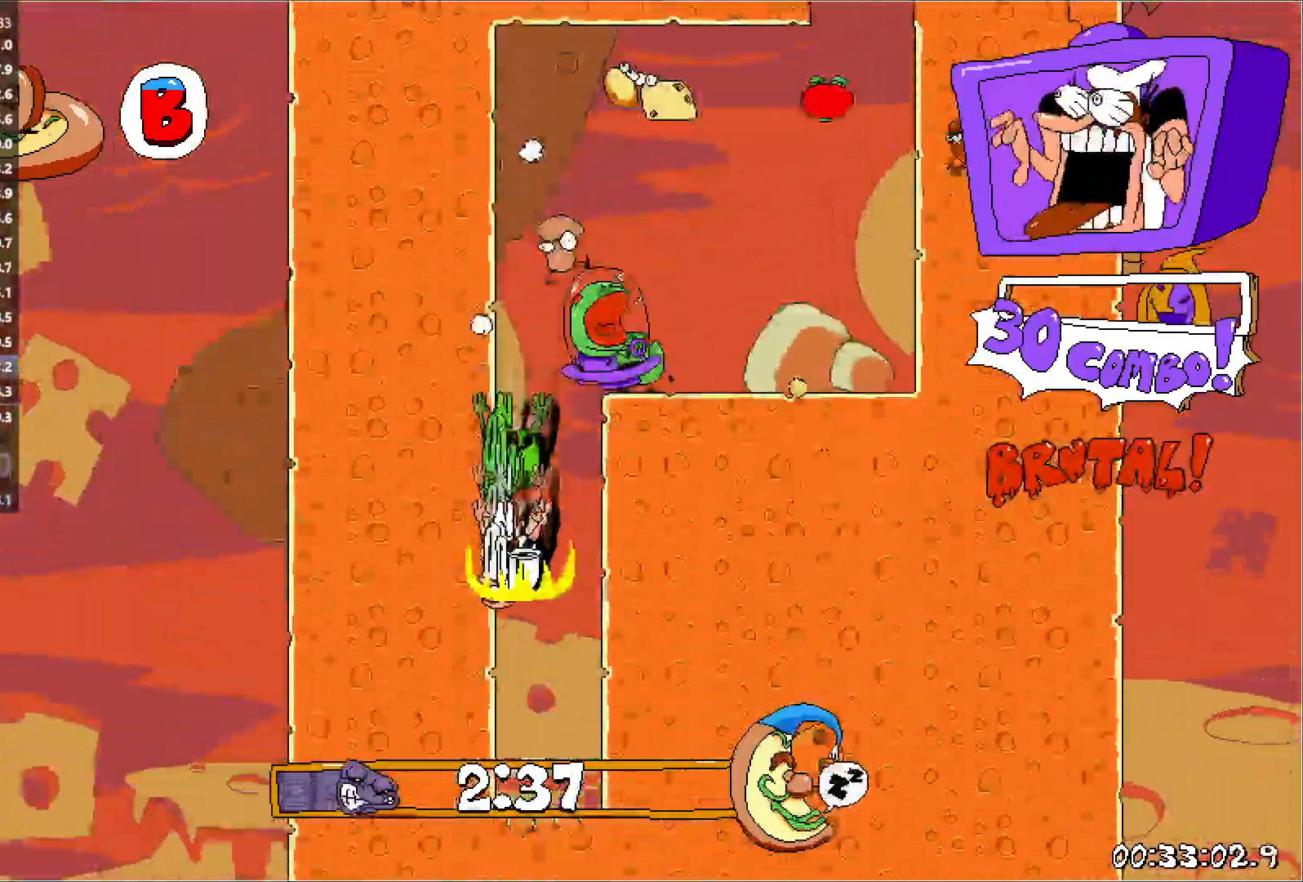
{"keys": ["left", "run"], "events": []}
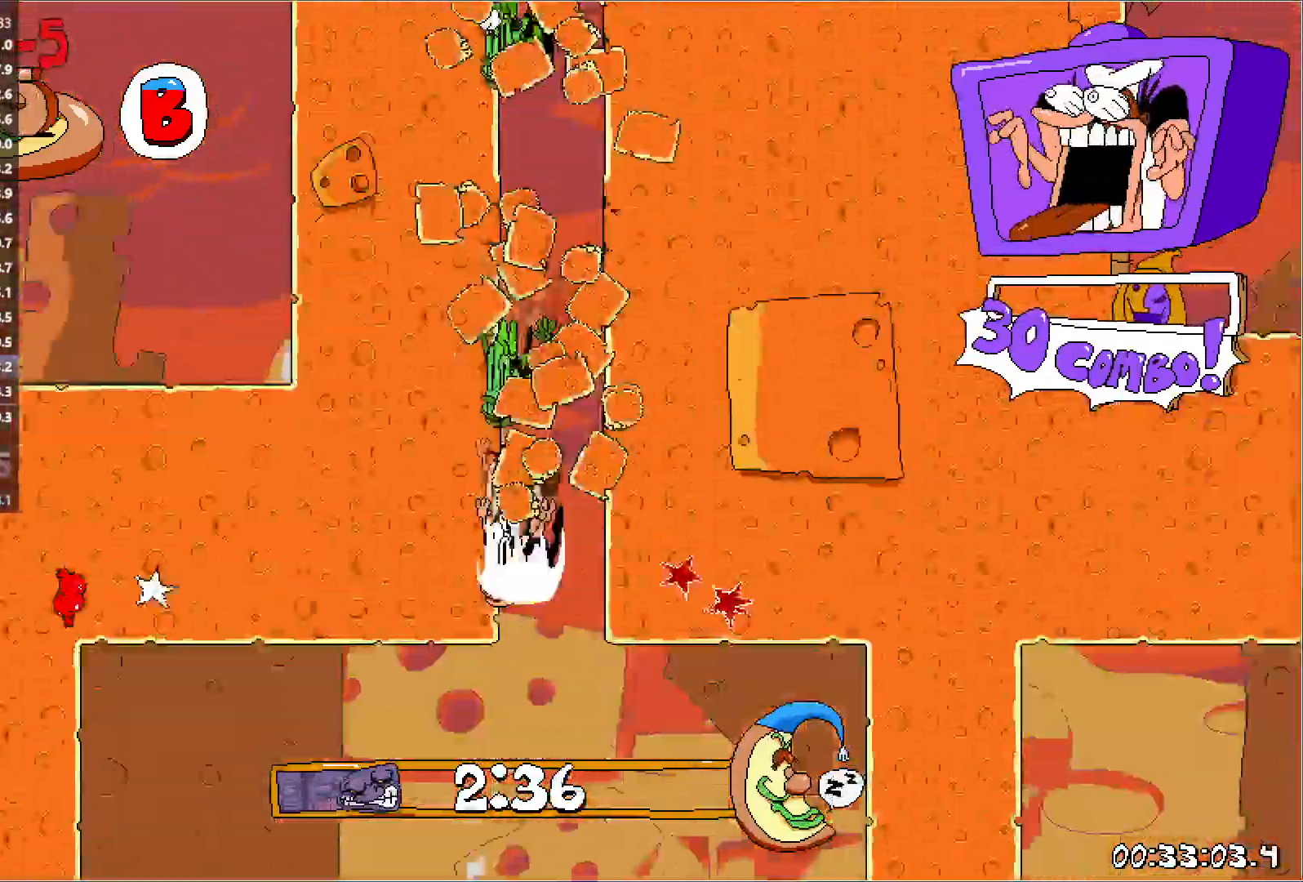
{"keys": ["left", "run"], "events": [[333, "punch", "down"], [483, "punch", "up"]]}
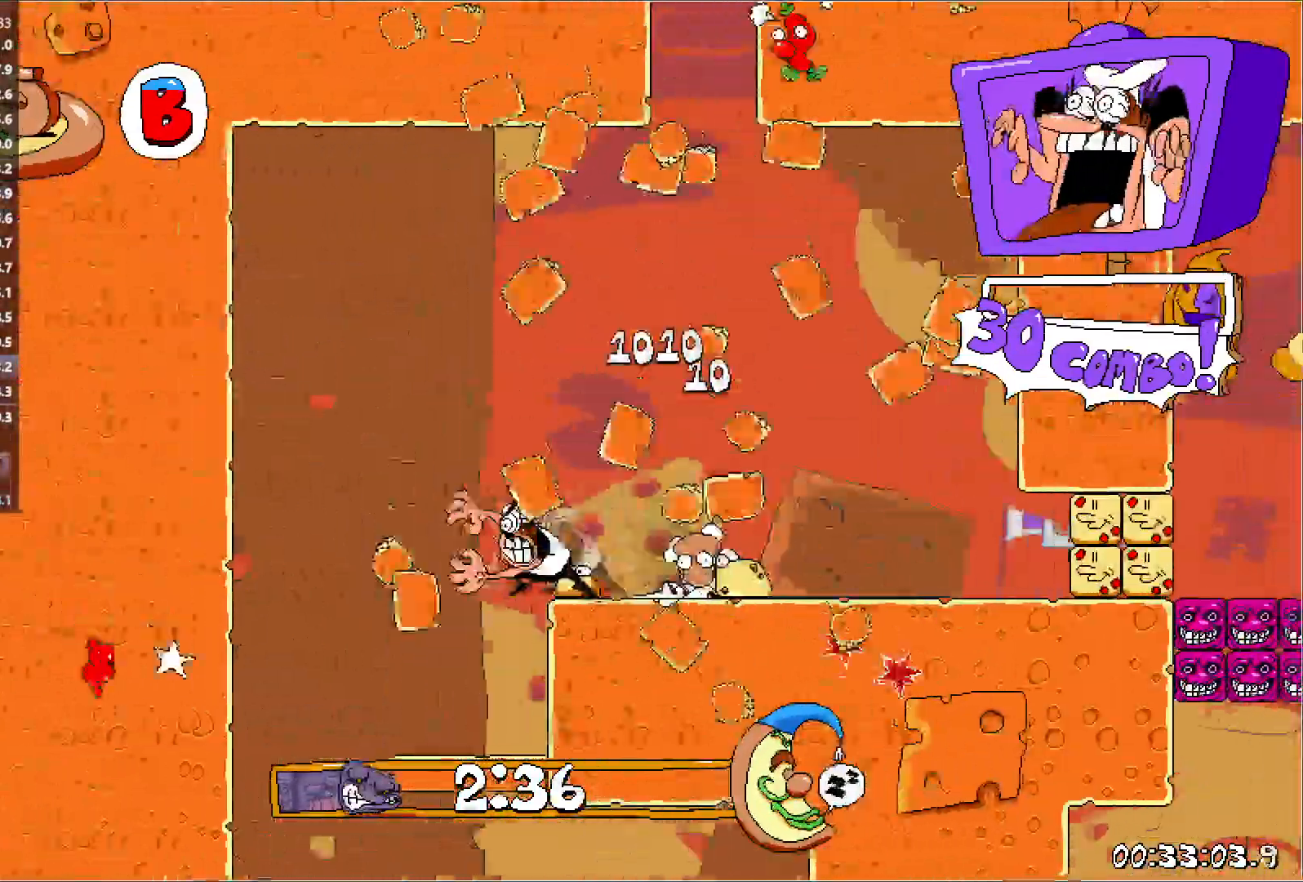
{"keys": ["right"], "events": [[233, "punch", "down"], [250, "left", "up"], [250, "right", "down"], [450, "run", "up"], [467, "punch", "up"]]}
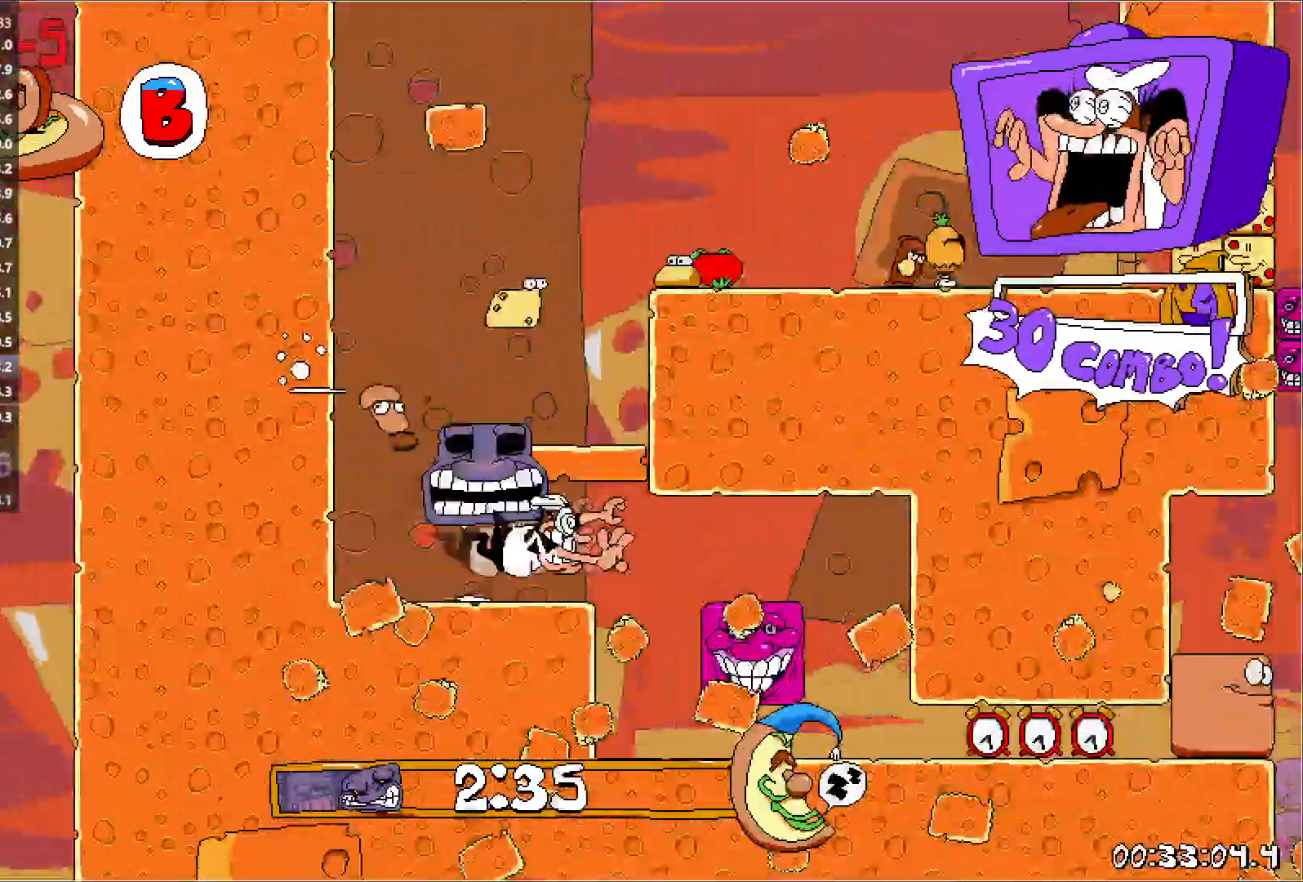
{"keys": ["jump", "left"], "events": [[217, "left", "down"], [233, "punch", "down"], [233, "right", "up"], [317, "left", "up"], [350, "punch", "up"], [383, "left", "down"], [483, "jump", "down"]]}
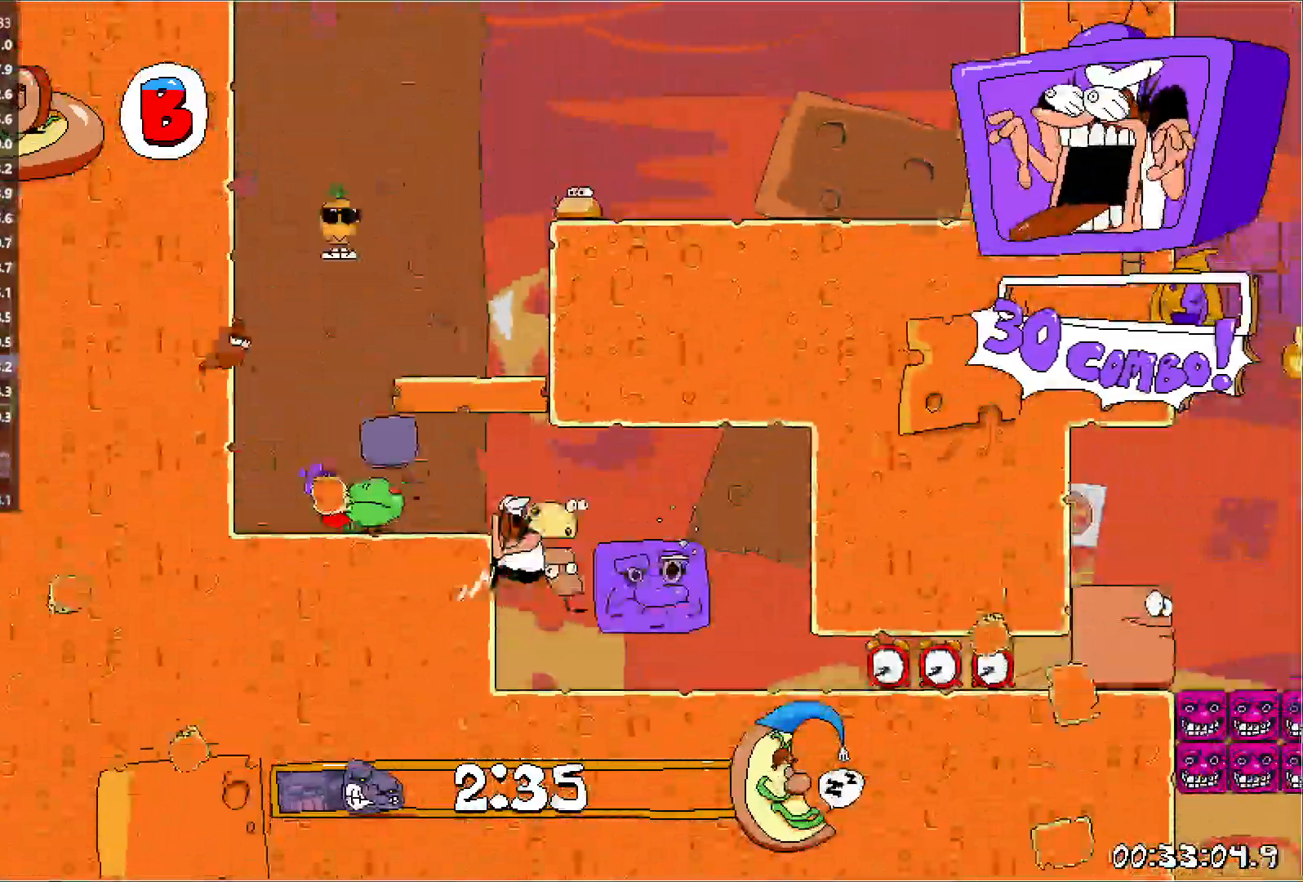
{"keys": ["left"], "events": [[333, "jump", "up"]]}
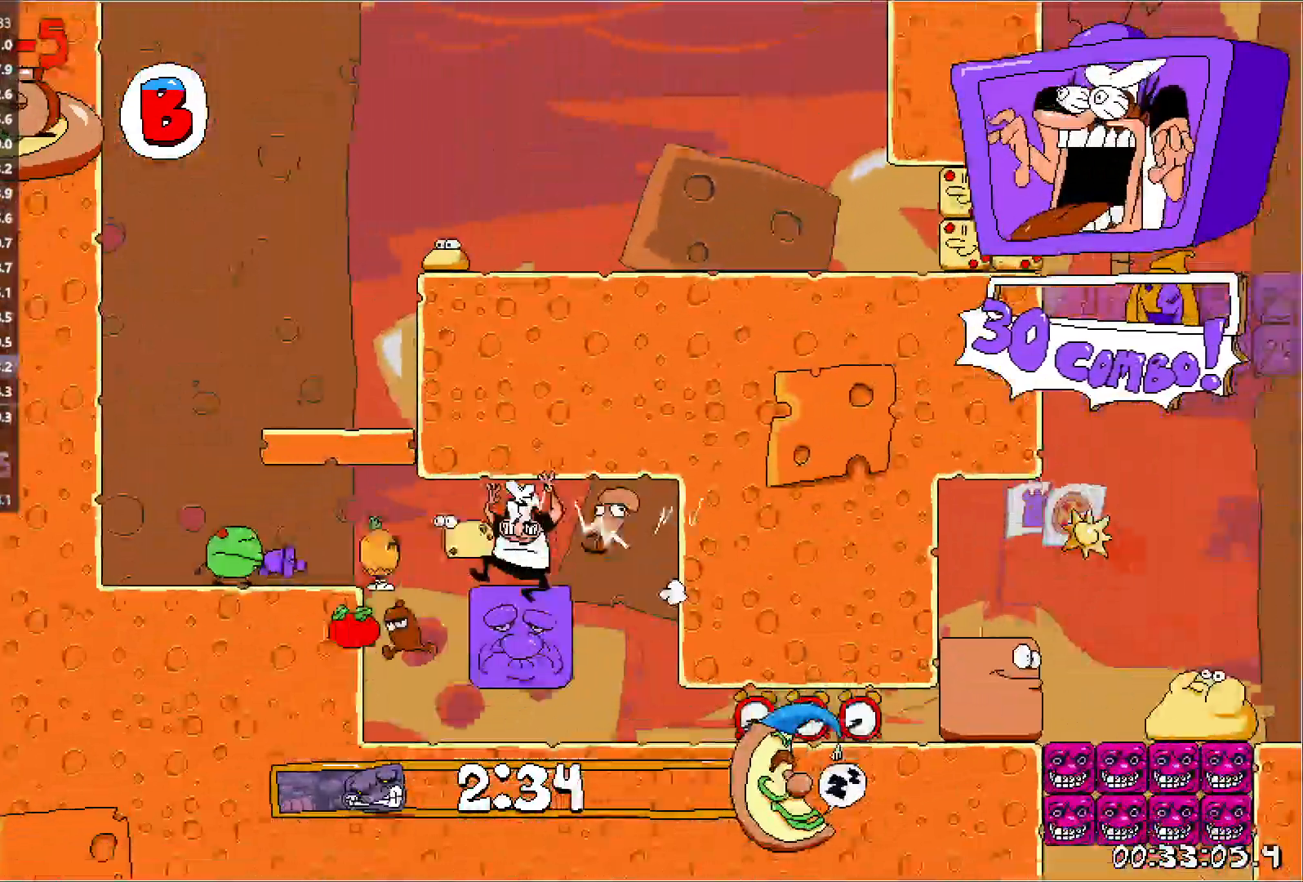
{"keys": ["left"], "events": [[67, "left", "up"], [500, "left", "down"]]}
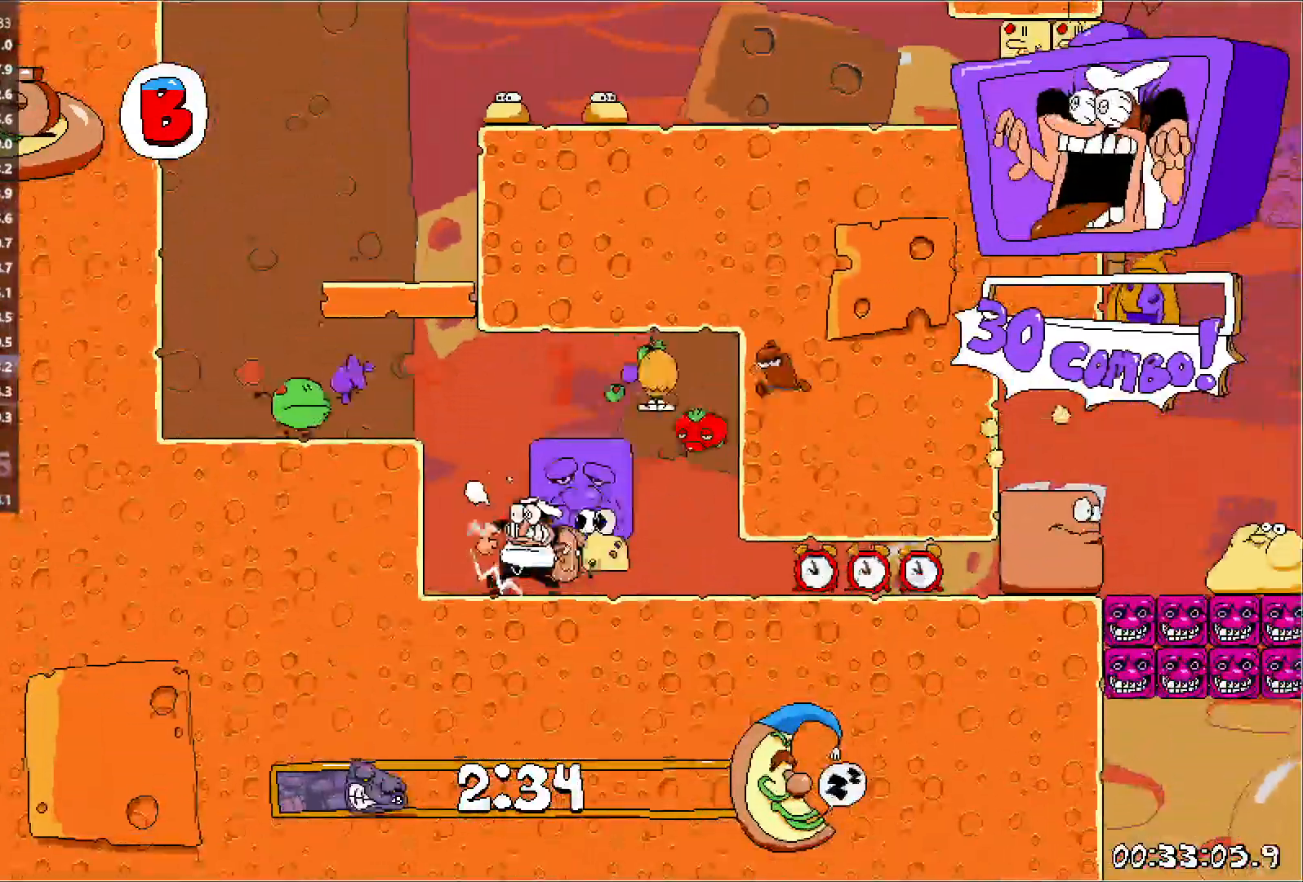
{"keys": ["jump", "right"], "events": [[17, "jump", "down"], [417, "right", "down"], [450, "left", "up"]]}
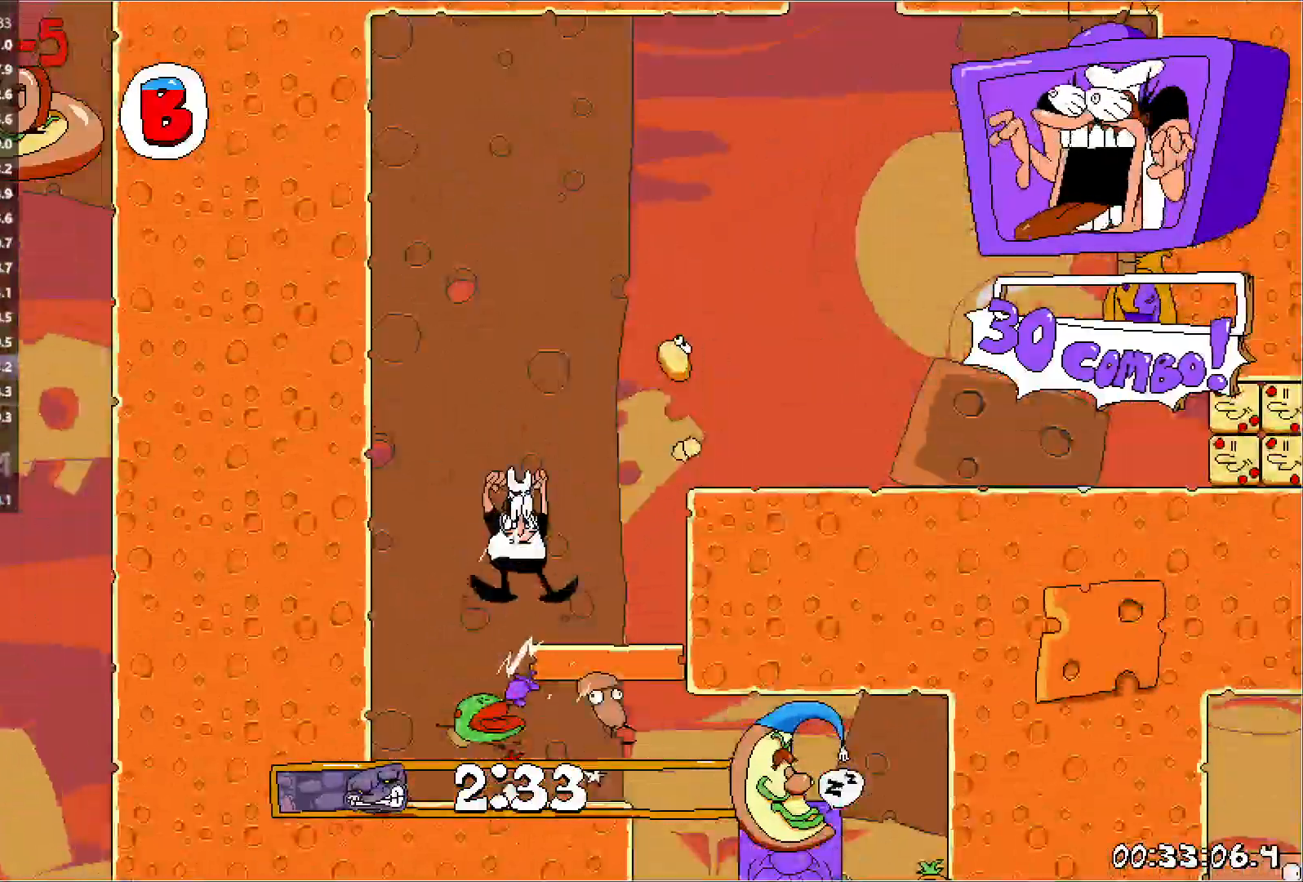
{"keys": ["right", "run"], "events": [[150, "punch", "down"], [167, "run", "down"], [267, "jump", "up"], [300, "punch", "up"]]}
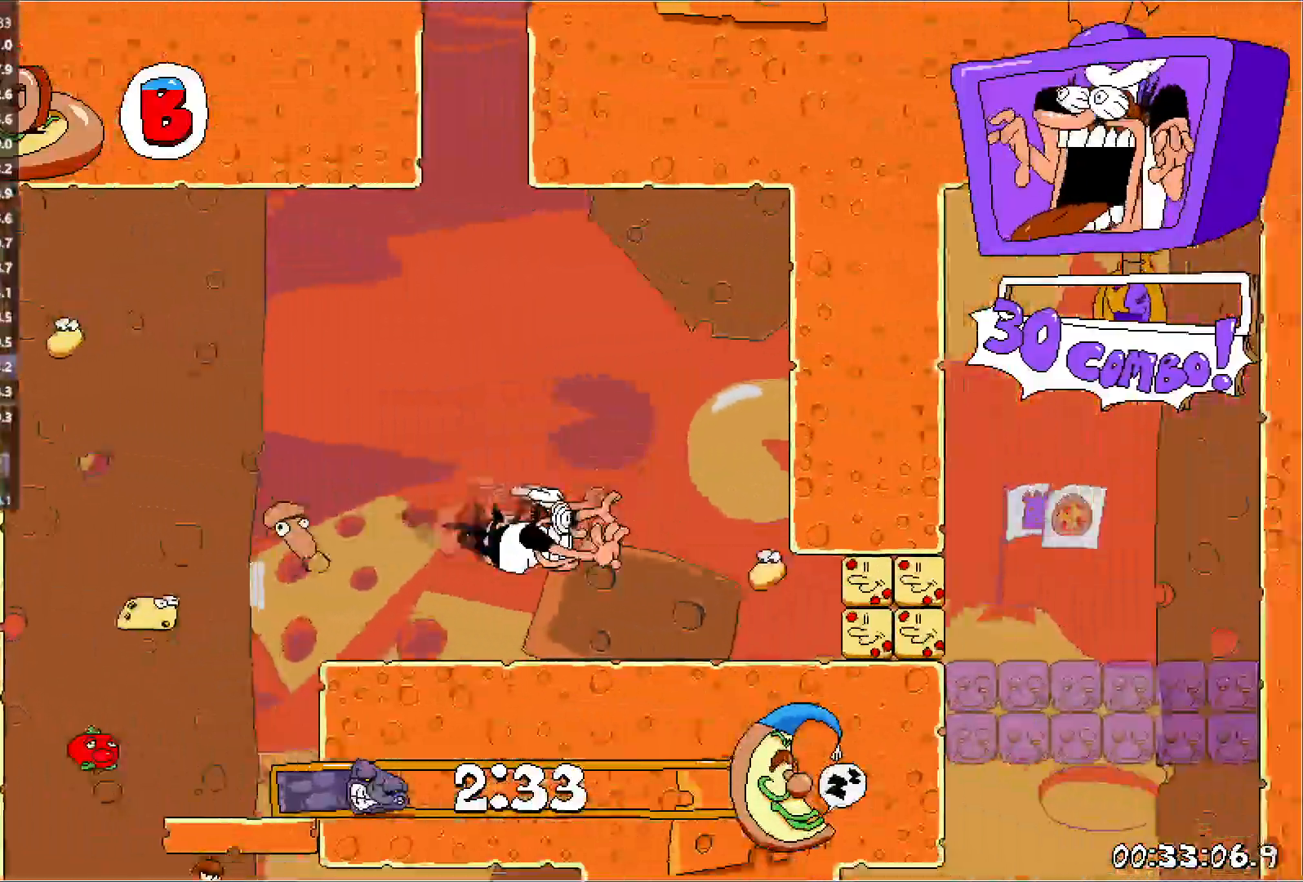
{"keys": ["left", "punch", "run"], "events": [[450, "punch", "down"], [483, "left", "down"], [500, "right", "up"]]}
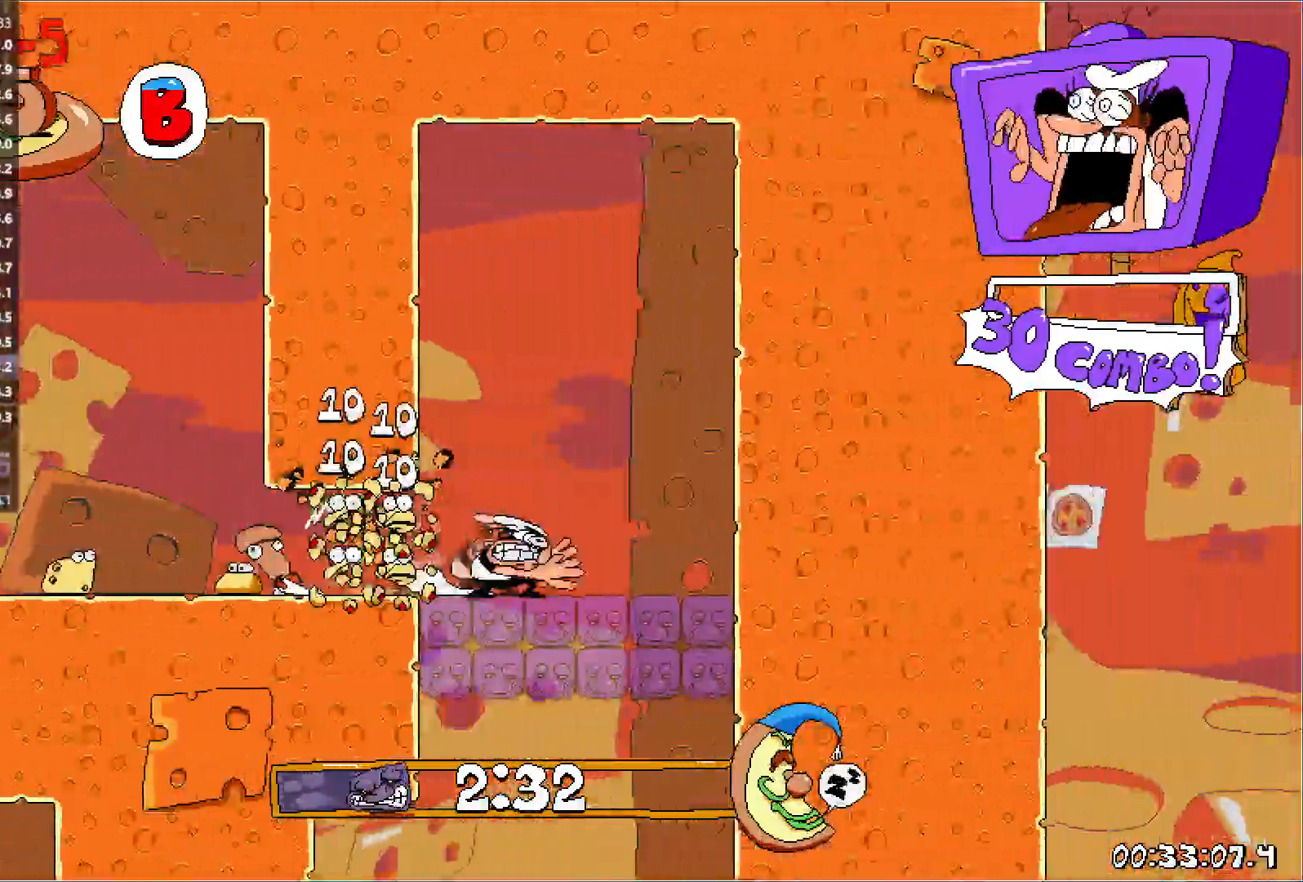
{"keys": ["down", "left", "punch", "run"], "events": [[50, "punch", "up"], [117, "left", "up"], [267, "left", "down"], [350, "punch", "down"], [417, "down", "down"]]}
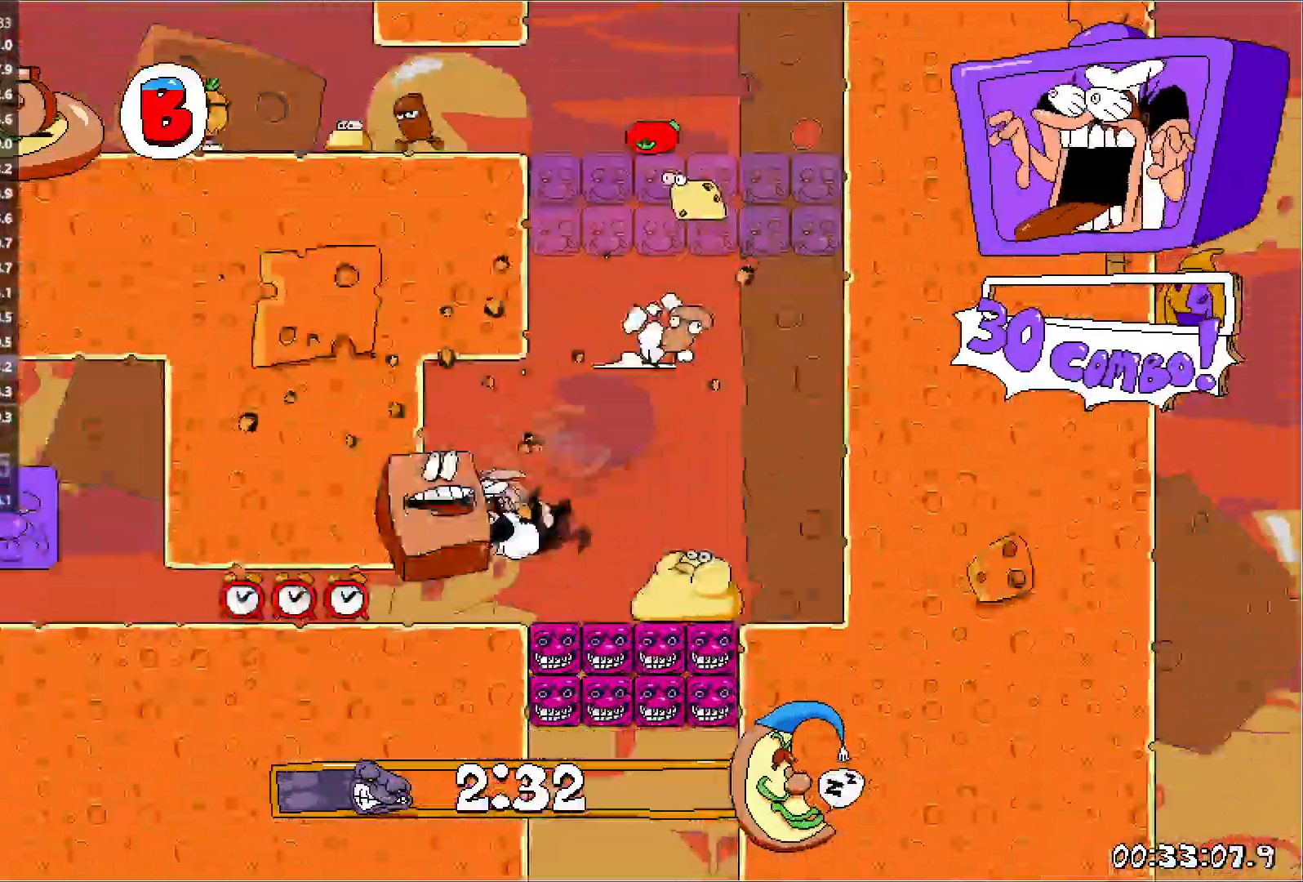
{"keys": ["punch", "right", "run"], "events": [[167, "down", "up"], [167, "punch", "up"], [450, "left", "up"], [467, "punch", "down"], [467, "right", "down"]]}
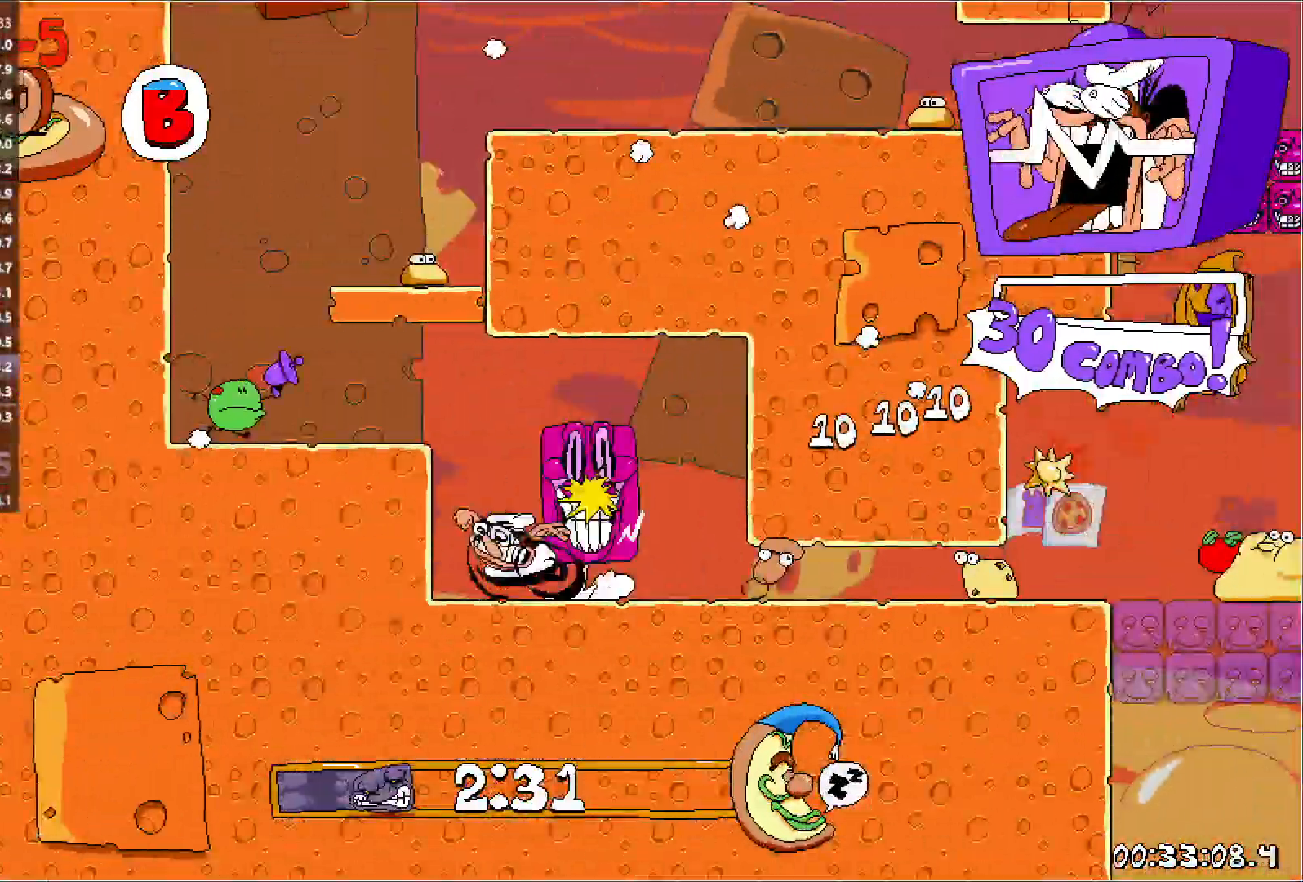
{"keys": ["right", "run"], "events": [[17, "right", "up"], [33, "punch", "up"], [67, "right", "down"], [100, "punch", "down"], [117, "down", "down"], [300, "down", "up"], [300, "punch", "up"]]}
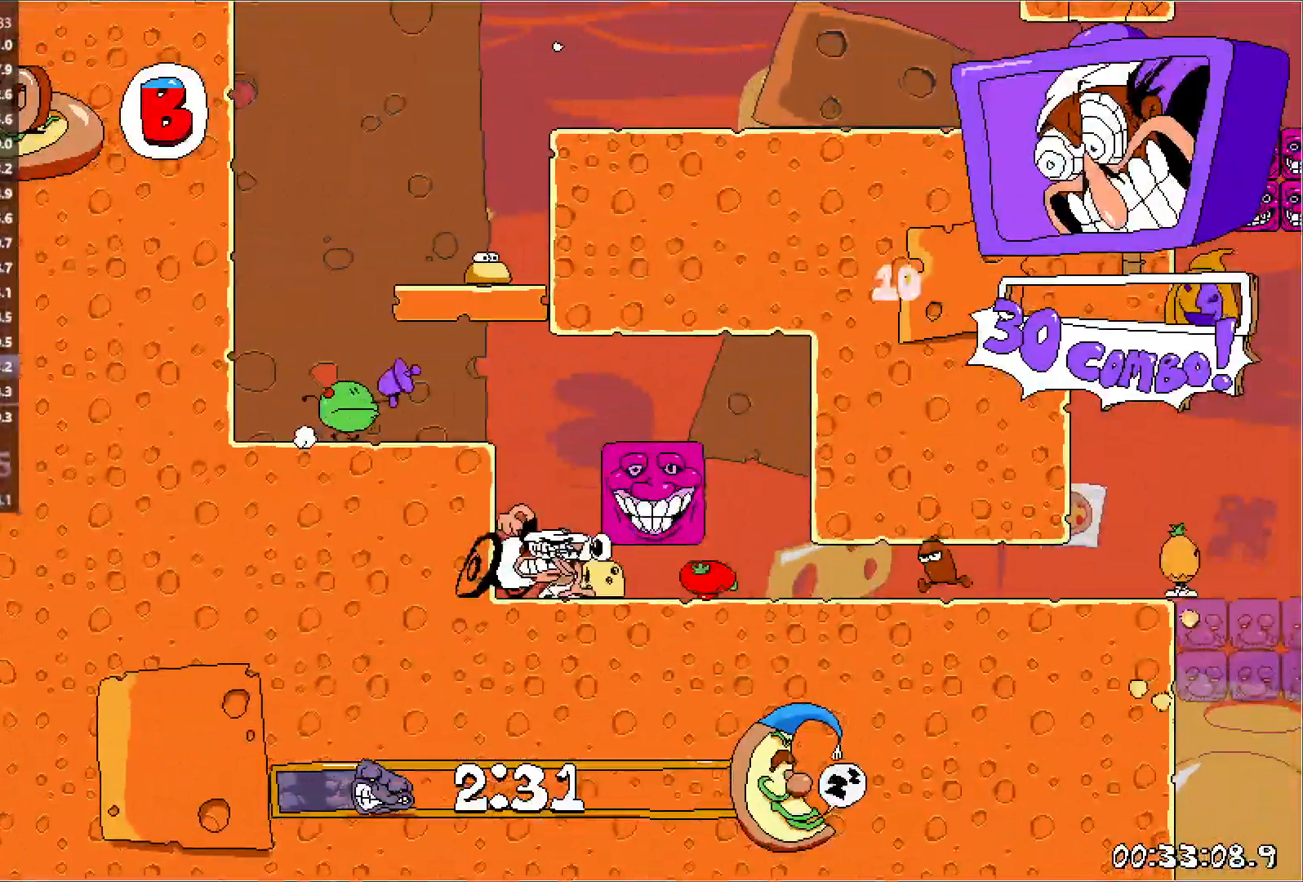
{"keys": ["right", "run"], "events": [[233, "down", "down"], [467, "down", "up"]]}
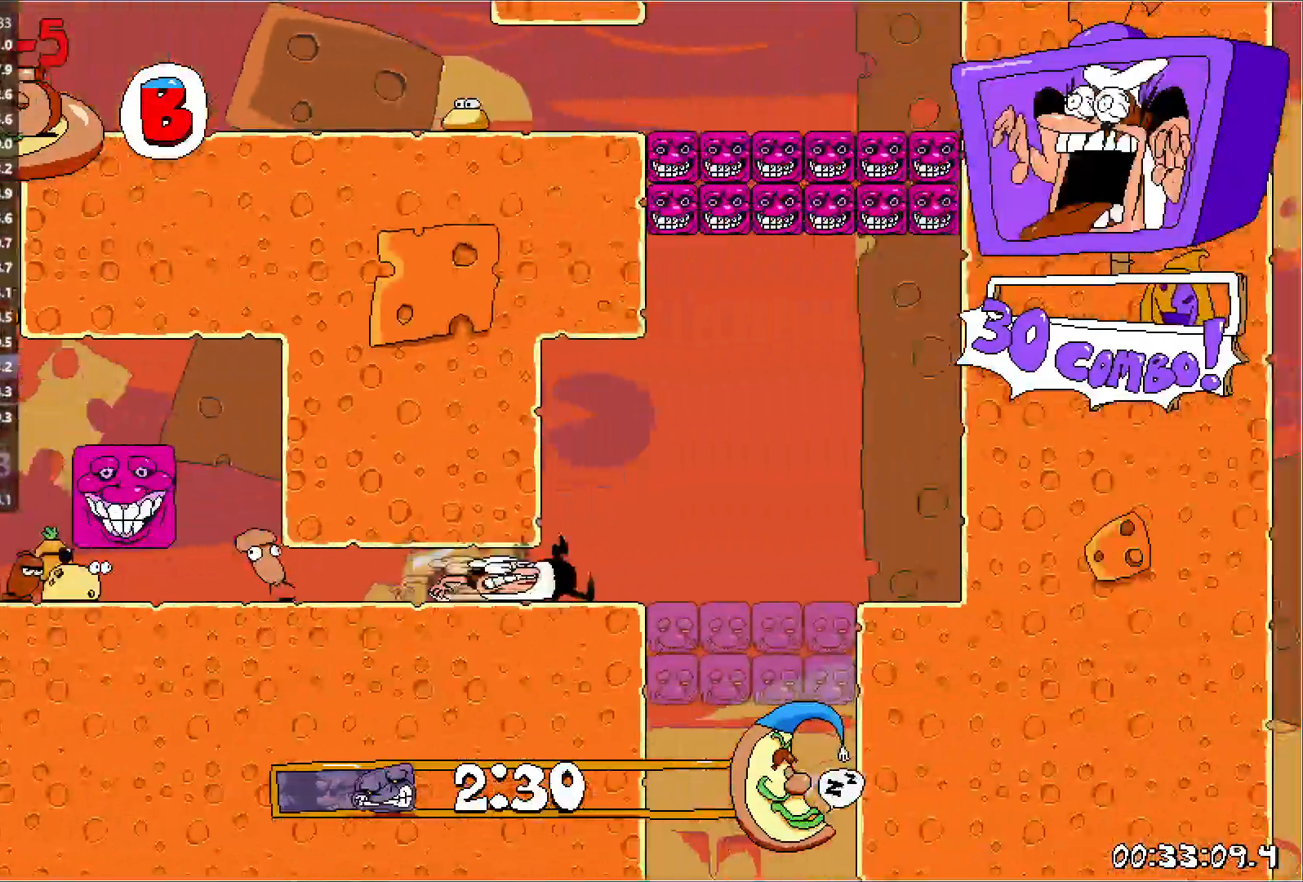
{"keys": ["run"], "events": [[117, "right", "up"], [150, "punch", "down"], [167, "down", "down"], [167, "left", "down"], [200, "down", "up"], [233, "punch", "up"], [250, "left", "up"]]}
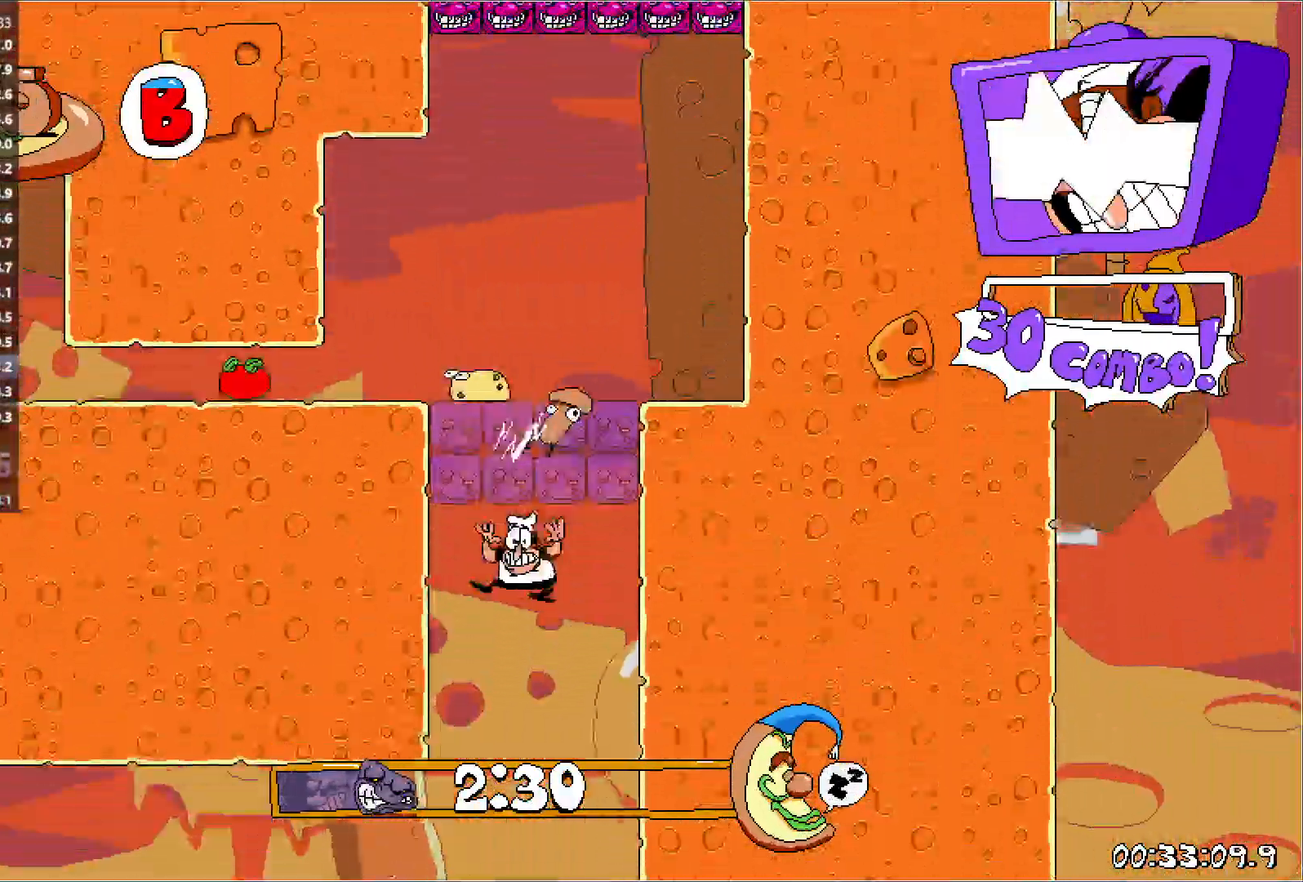
{"keys": ["left", "run"], "events": [[33, "left", "down"], [167, "punch", "down"], [317, "punch", "up"]]}